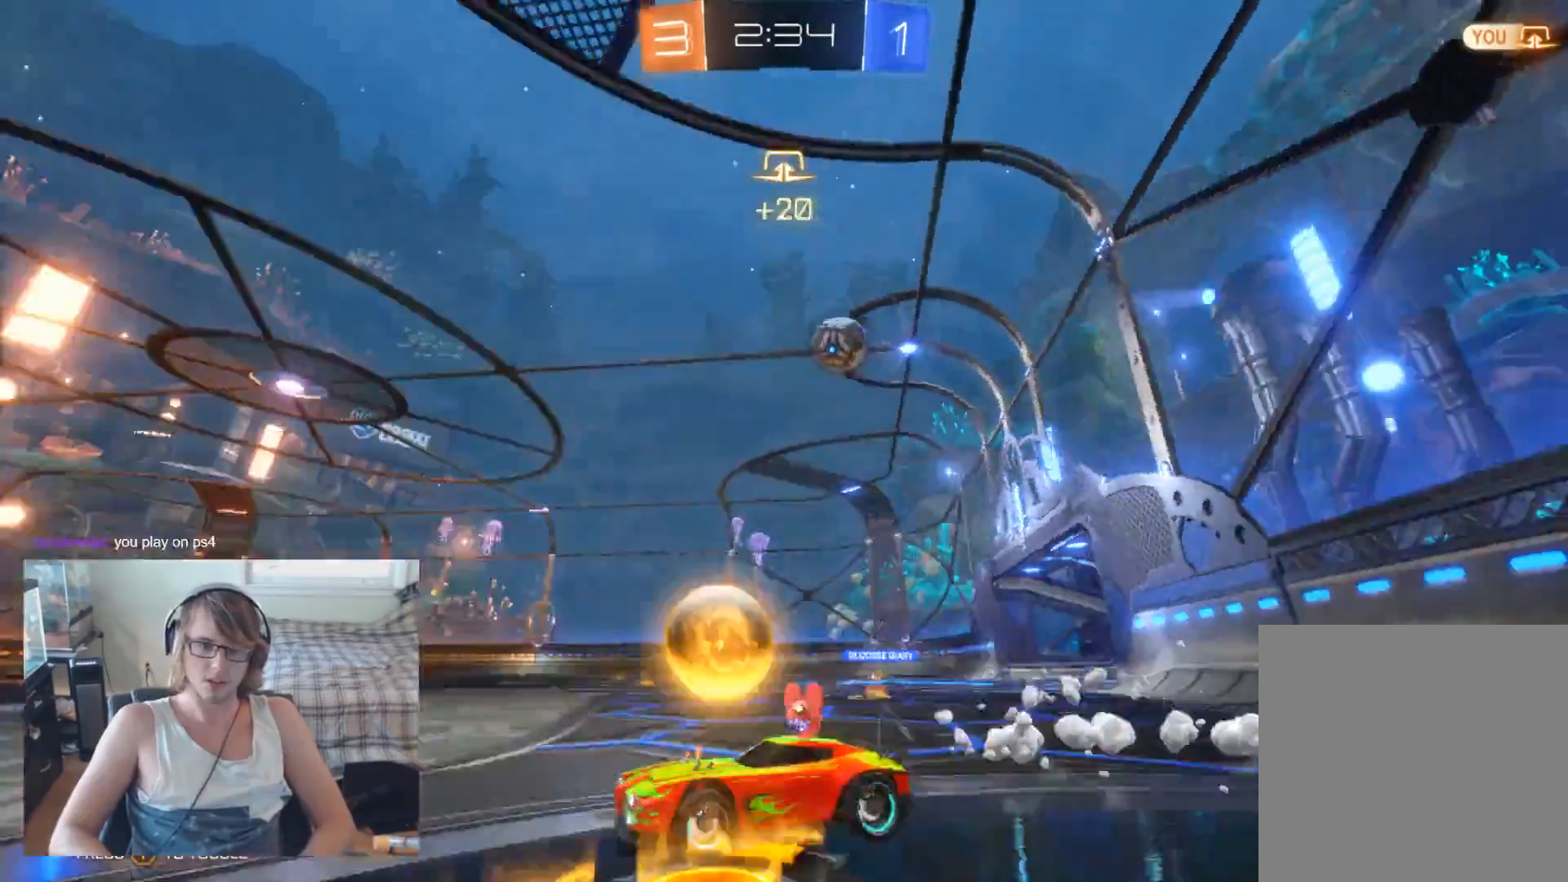
Gameplay with a controller (Xbox layout); each line is a JSON object with the inputs held at the frame after it. "events" lists button and stick changes between this image and that frame as [ms after this image, input, new state], when the widget could be followed in between.
{"buttons": ["R2"], "left_stick": "up-right", "right_stick": "center", "events": [[100, "left_stick", "up-right"], [133, "A", "down"], [233, "A", "up"], [300, "A", "down"], [433, "A", "up"]]}
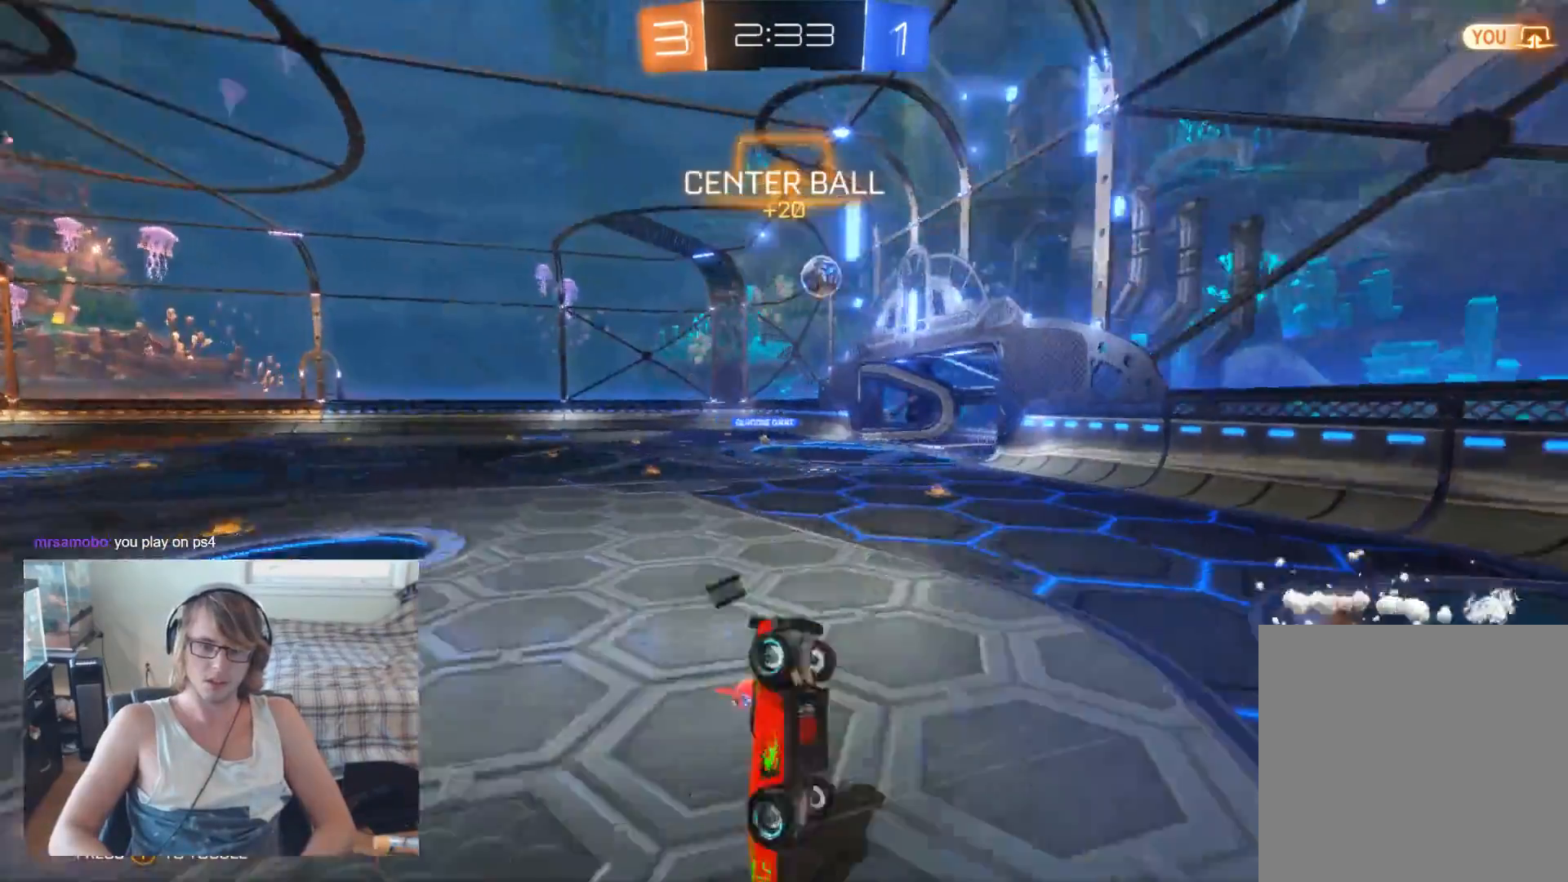
{"buttons": ["R2"], "left_stick": "center", "right_stick": "center", "events": [[33, "left_stick", "center"]]}
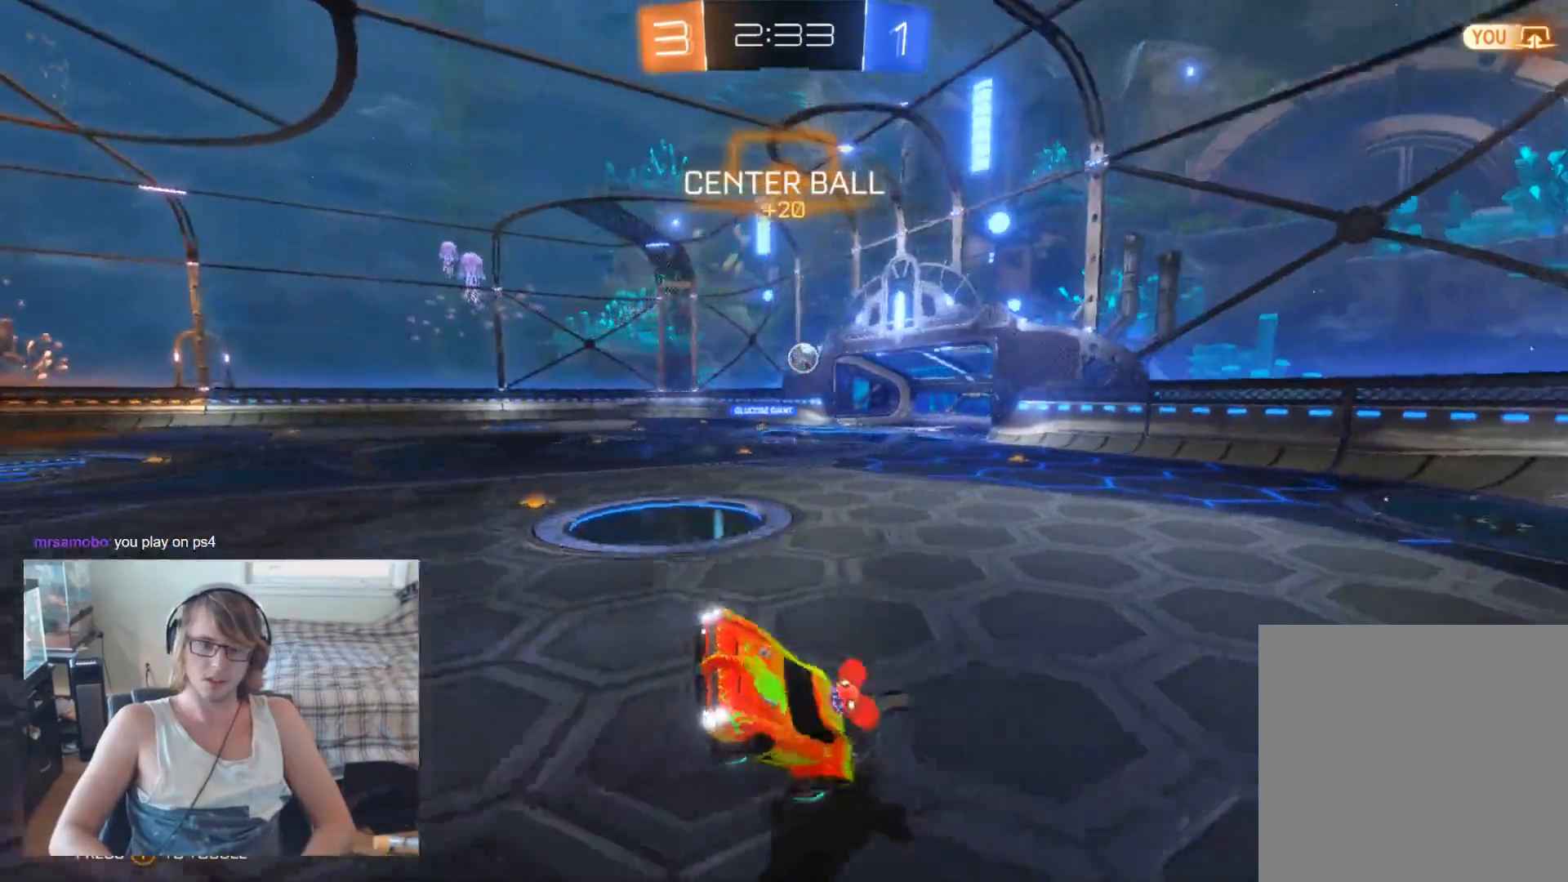
{"buttons": ["R2"], "left_stick": "center", "right_stick": "center", "events": []}
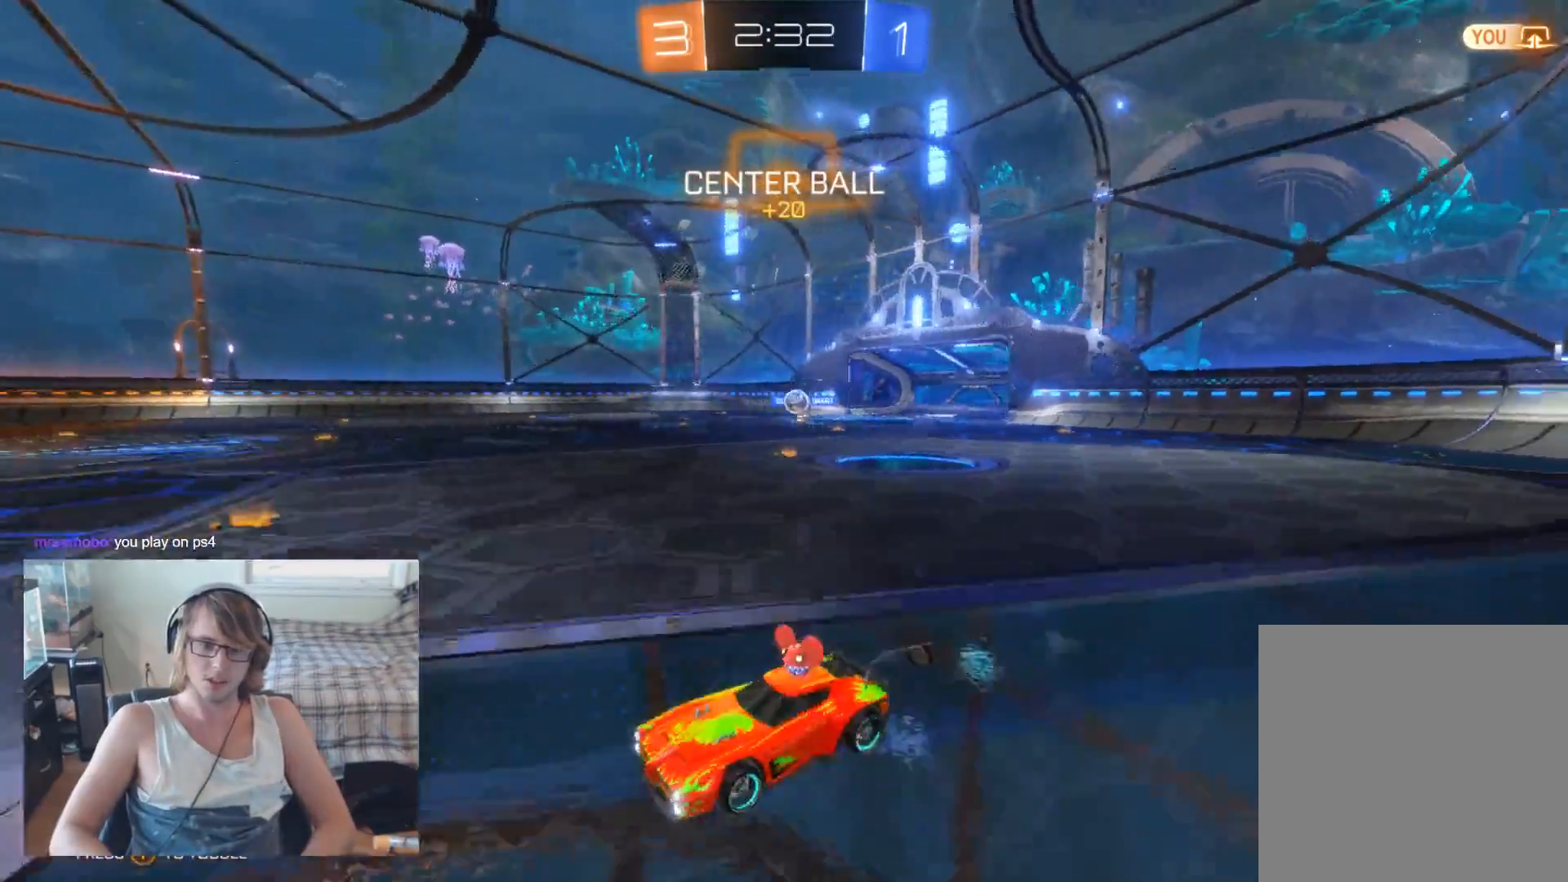
{"buttons": ["L2"], "left_stick": "right", "right_stick": "center", "events": [[33, "left_stick", "right"], [467, "R2", "up"], [500, "L2", "down"]]}
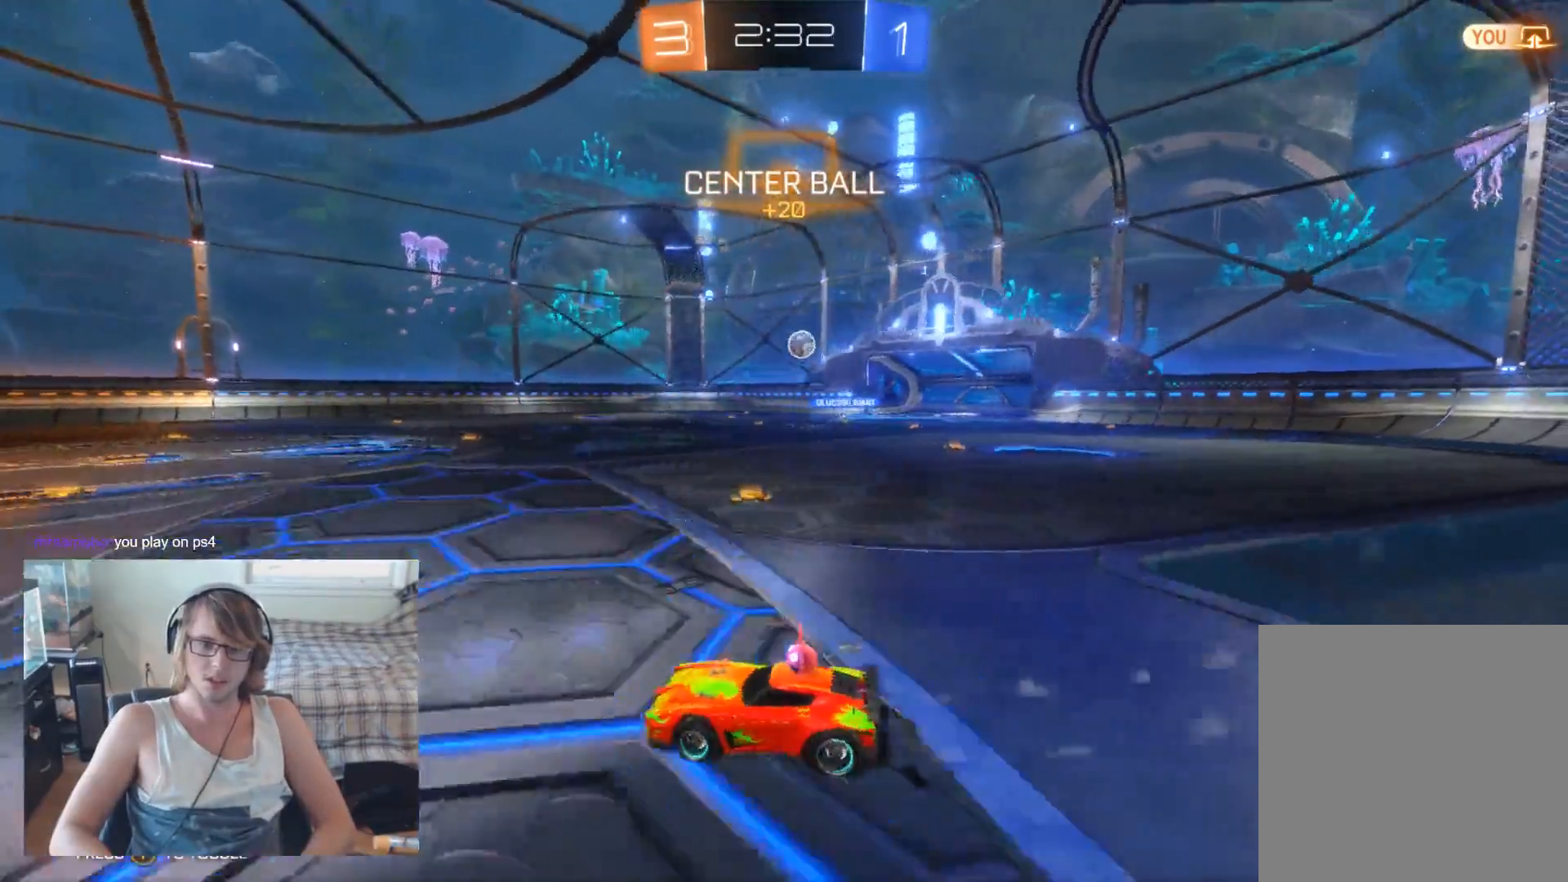
{"buttons": [], "left_stick": "left", "right_stick": "center", "events": [[67, "left_stick", "left"], [100, "L2", "up"]]}
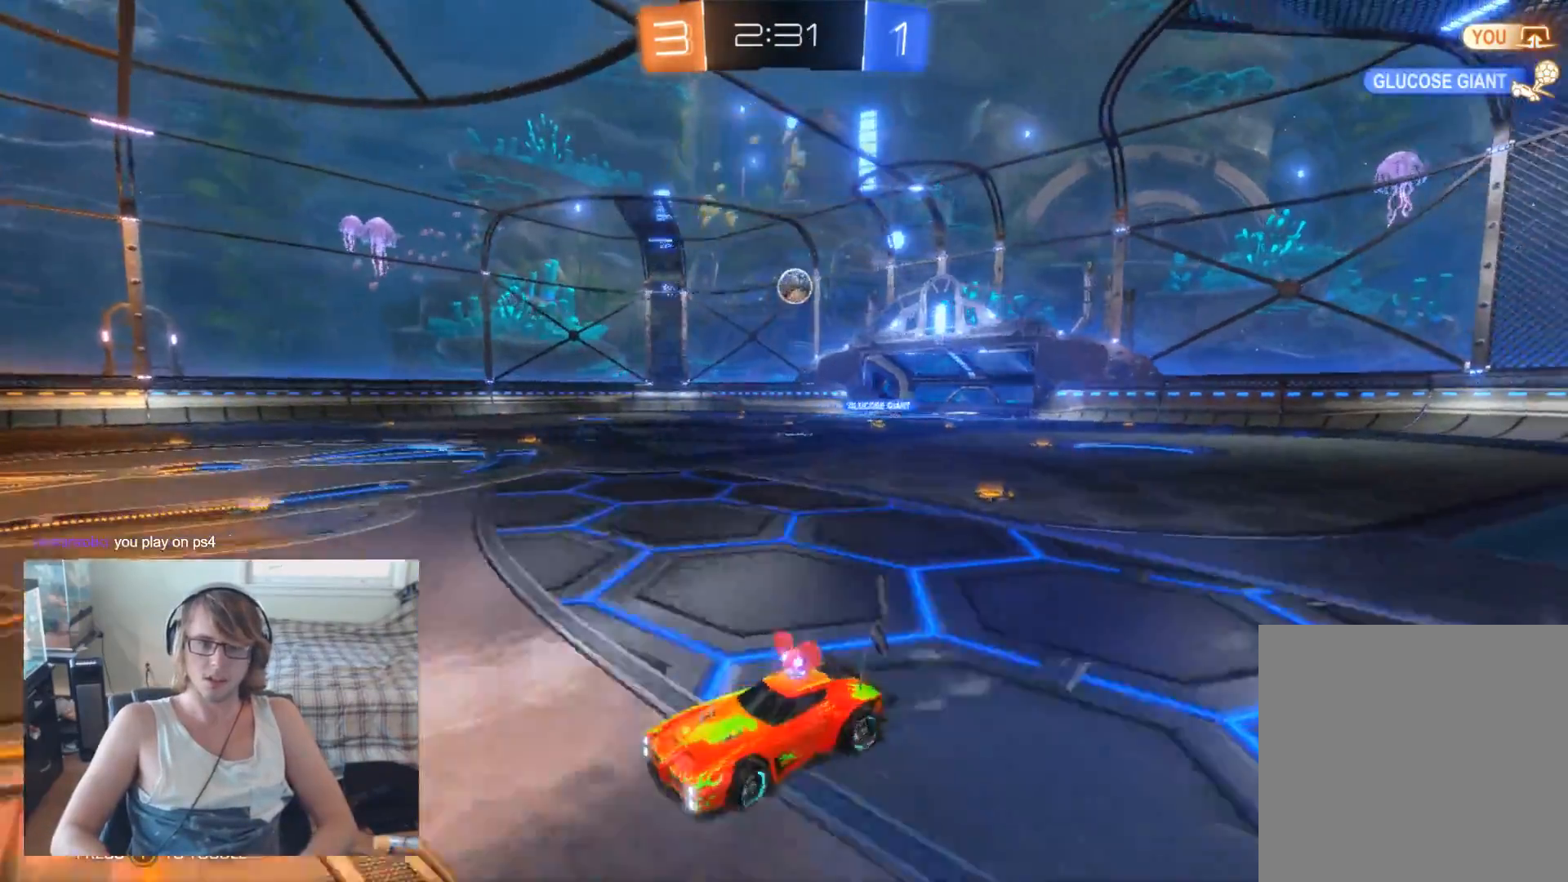
{"buttons": ["R2"], "left_stick": "right", "right_stick": "center", "events": [[33, "left_stick", "center"], [133, "left_stick", "down-left"], [300, "left_stick", "center"], [367, "left_stick", "right"], [500, "R2", "down"]]}
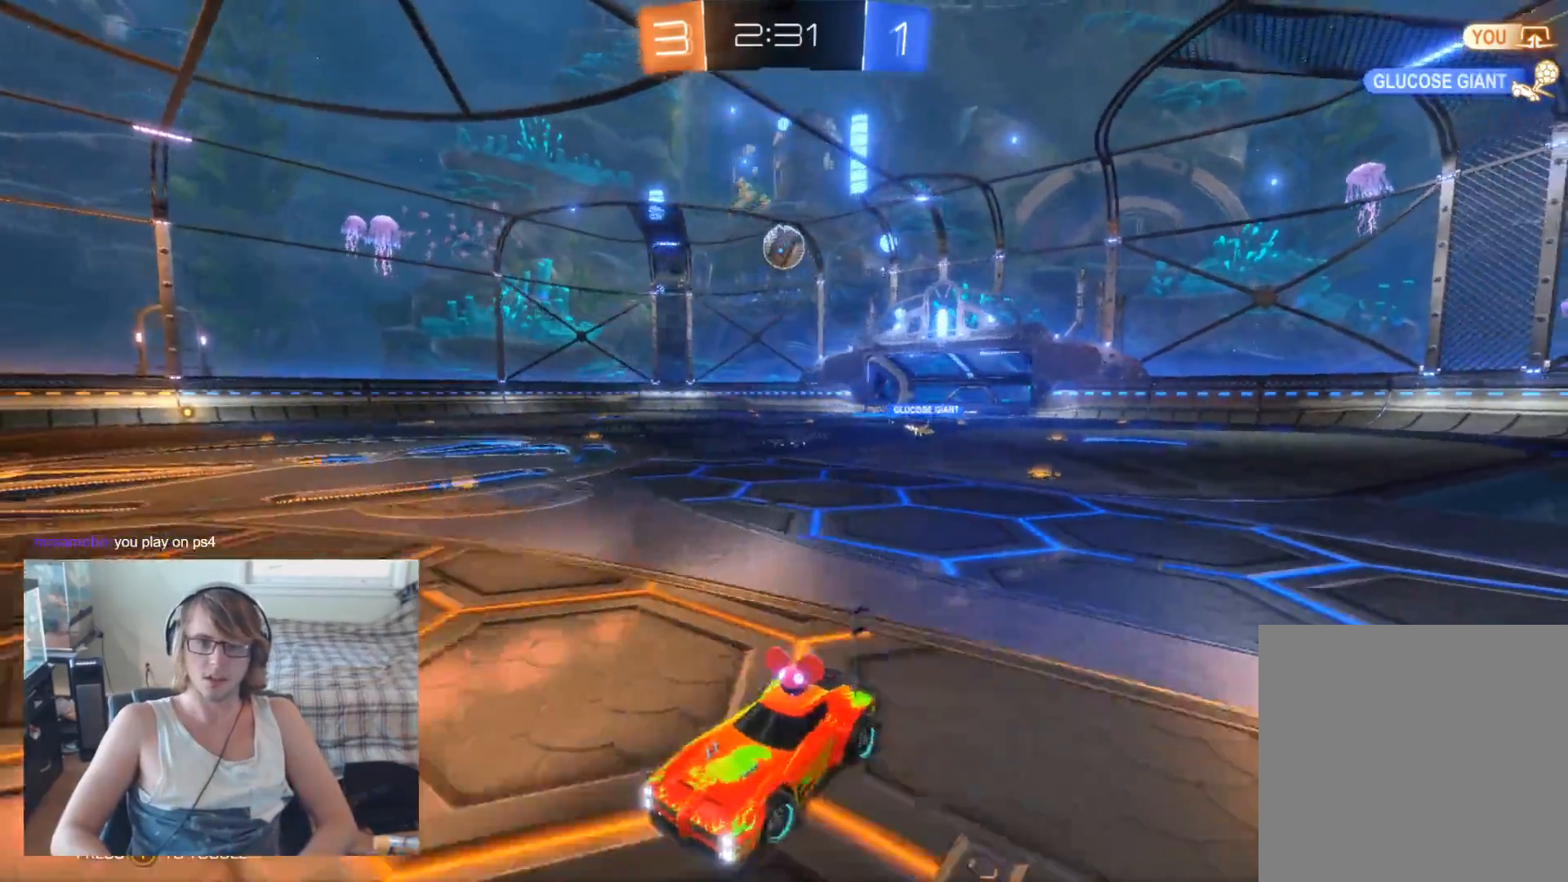
{"buttons": [], "left_stick": "down-right", "right_stick": "center", "events": [[133, "R2", "up"], [367, "left_stick", "down-right"]]}
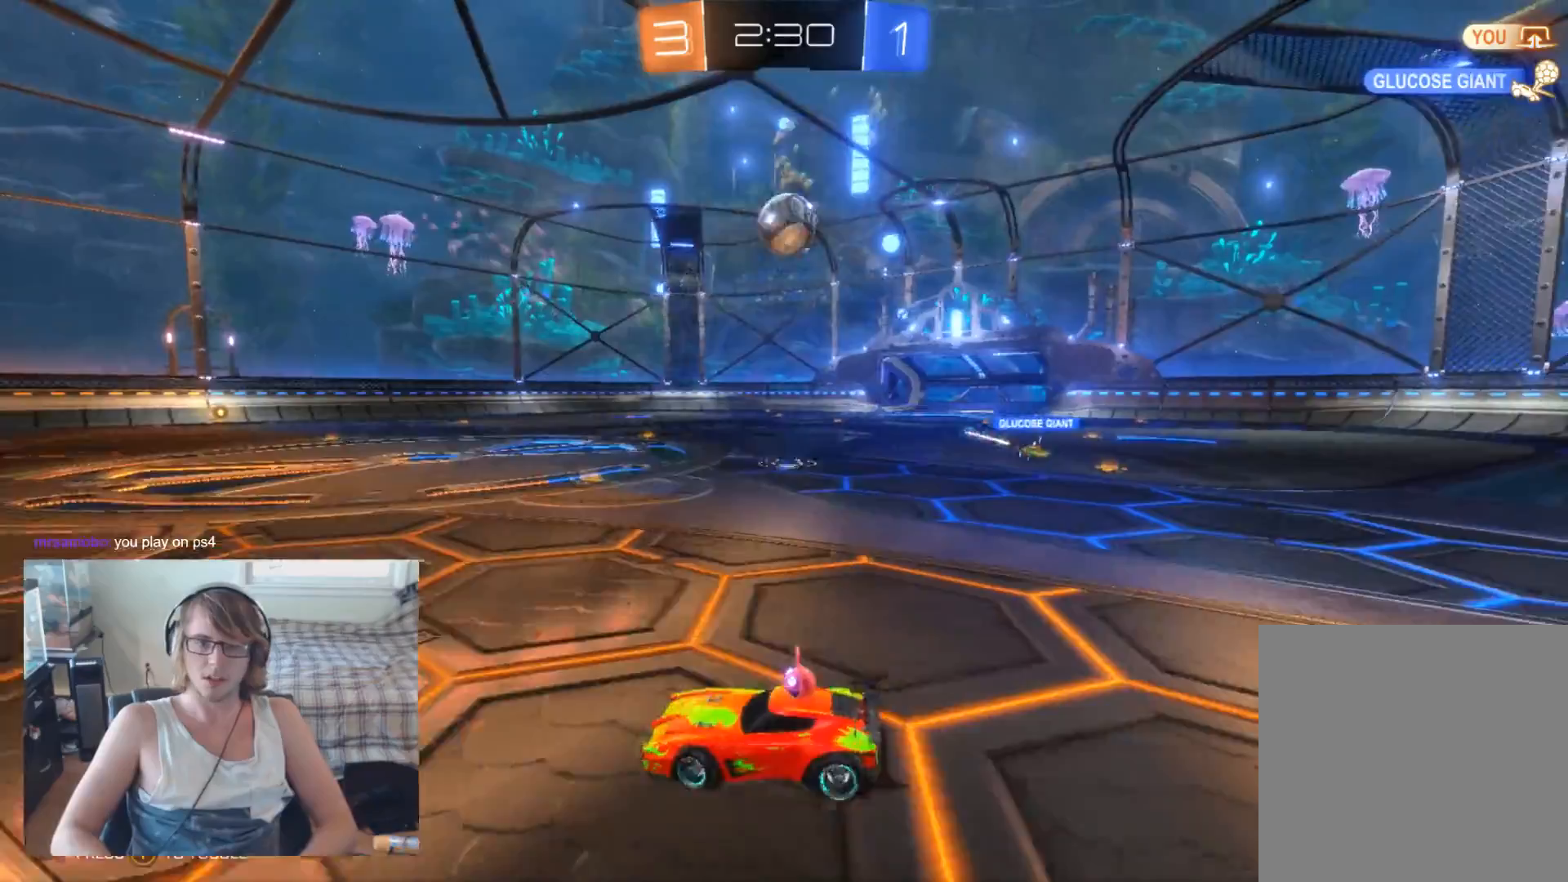
{"buttons": ["A", "R2"], "left_stick": "center", "right_stick": "center", "events": [[33, "left_stick", "center"], [100, "left_stick", "right"], [200, "R2", "down"], [367, "R2", "up"], [433, "left_stick", "center"], [467, "A", "down"], [467, "R2", "down"]]}
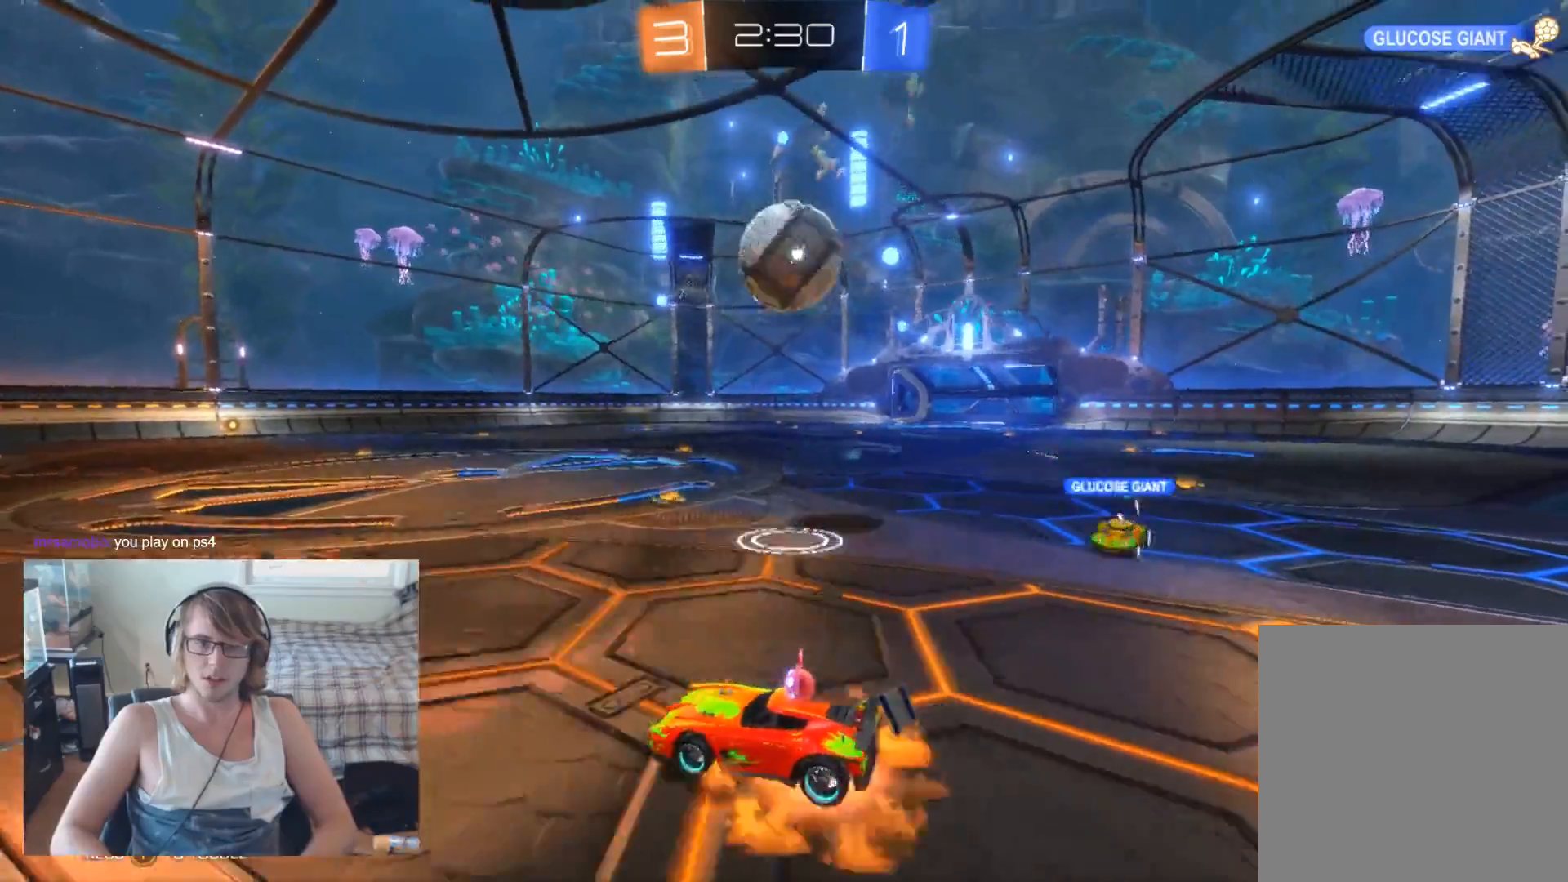
{"buttons": [], "left_stick": "down", "right_stick": "center", "events": [[100, "A", "up"], [100, "R2", "up"], [300, "A", "down"], [300, "left_stick", "down"], [500, "A", "up"]]}
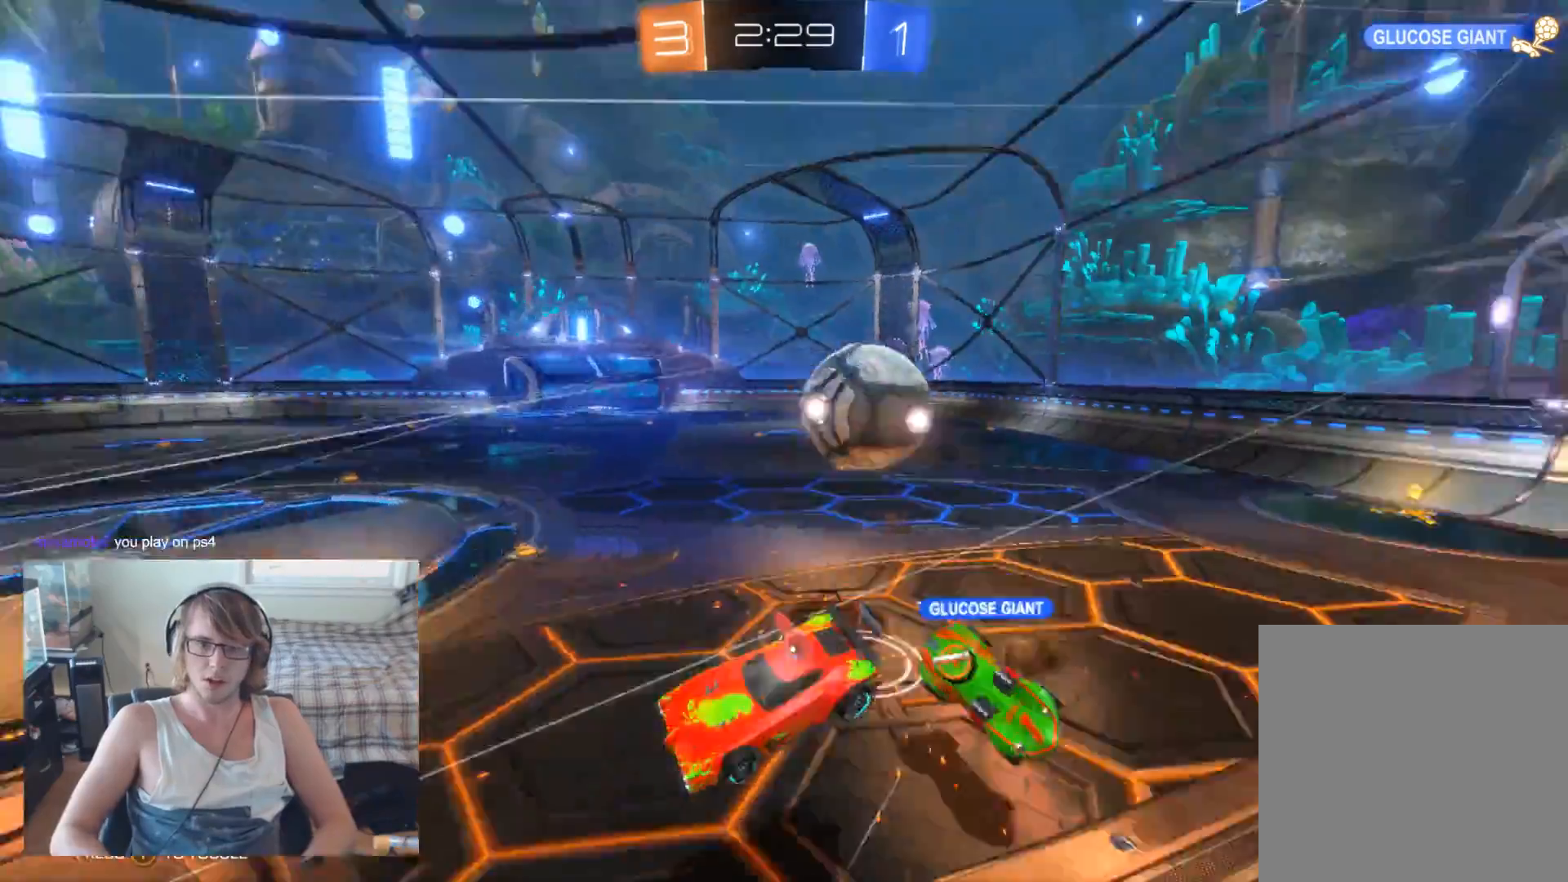
{"buttons": [], "left_stick": "up", "right_stick": "center", "events": [[167, "left_stick", "center"], [500, "left_stick", "up"]]}
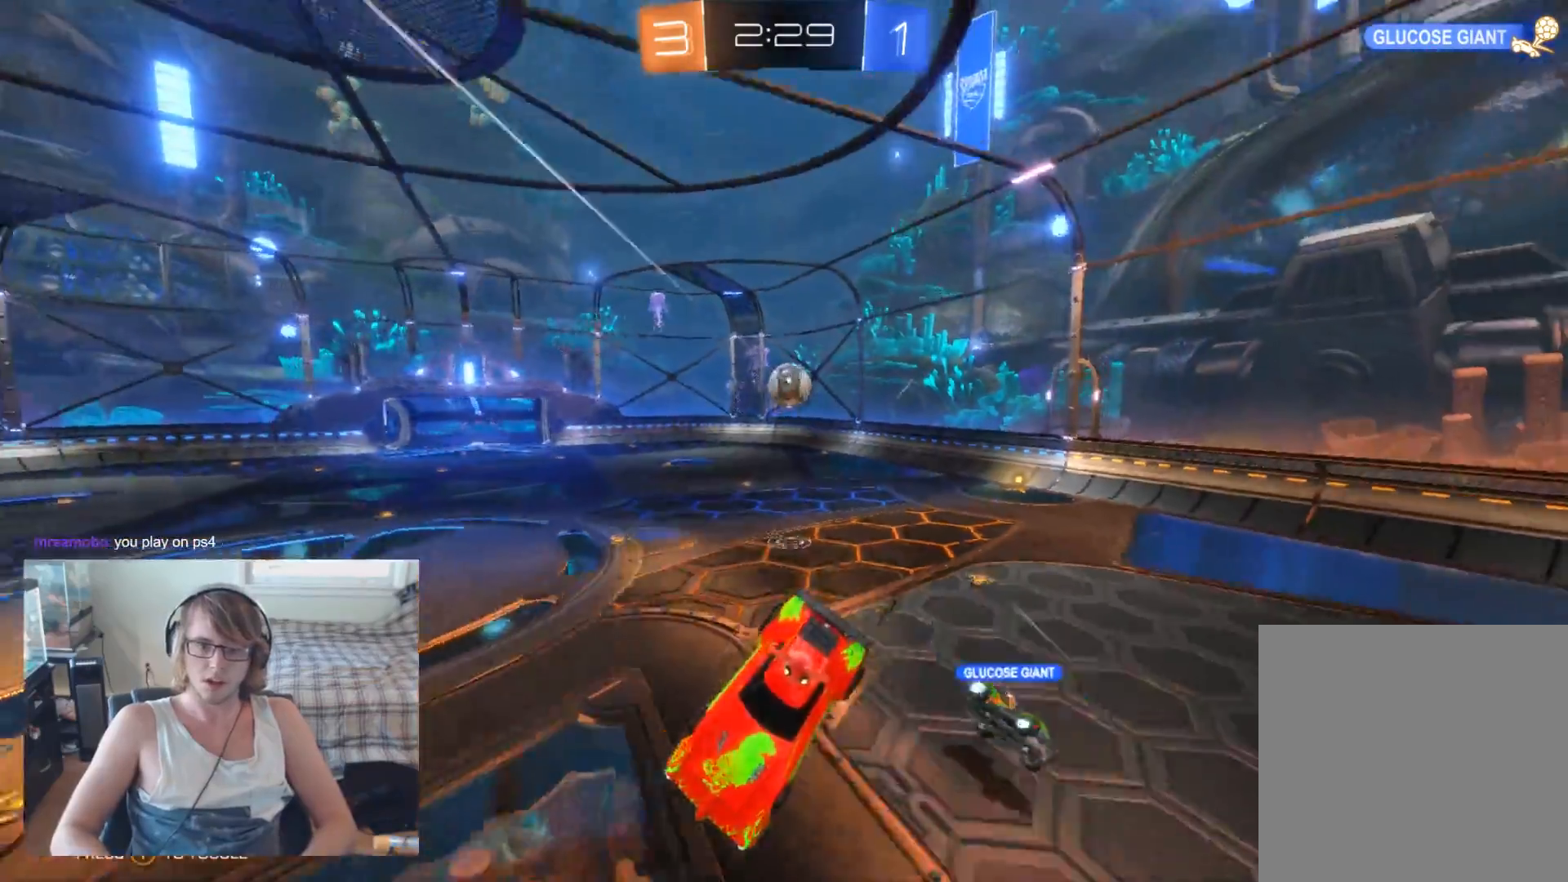
{"buttons": [], "left_stick": "center", "right_stick": "center", "events": [[267, "left_stick", "center"]]}
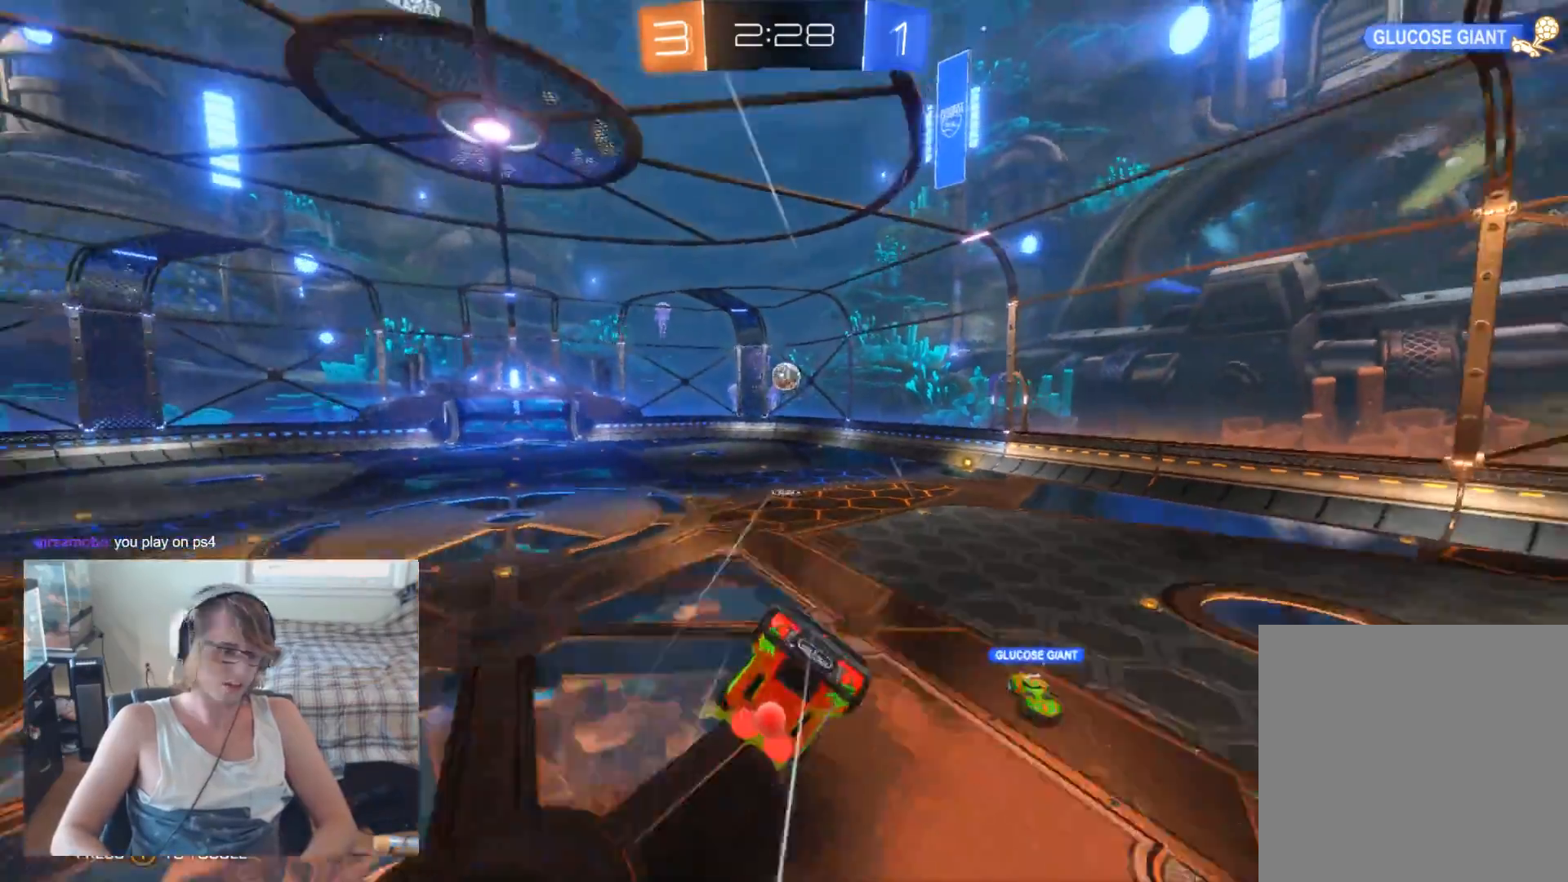
{"buttons": ["X"], "left_stick": "right", "right_stick": "center", "events": [[300, "X", "down"], [300, "left_stick", "right"]]}
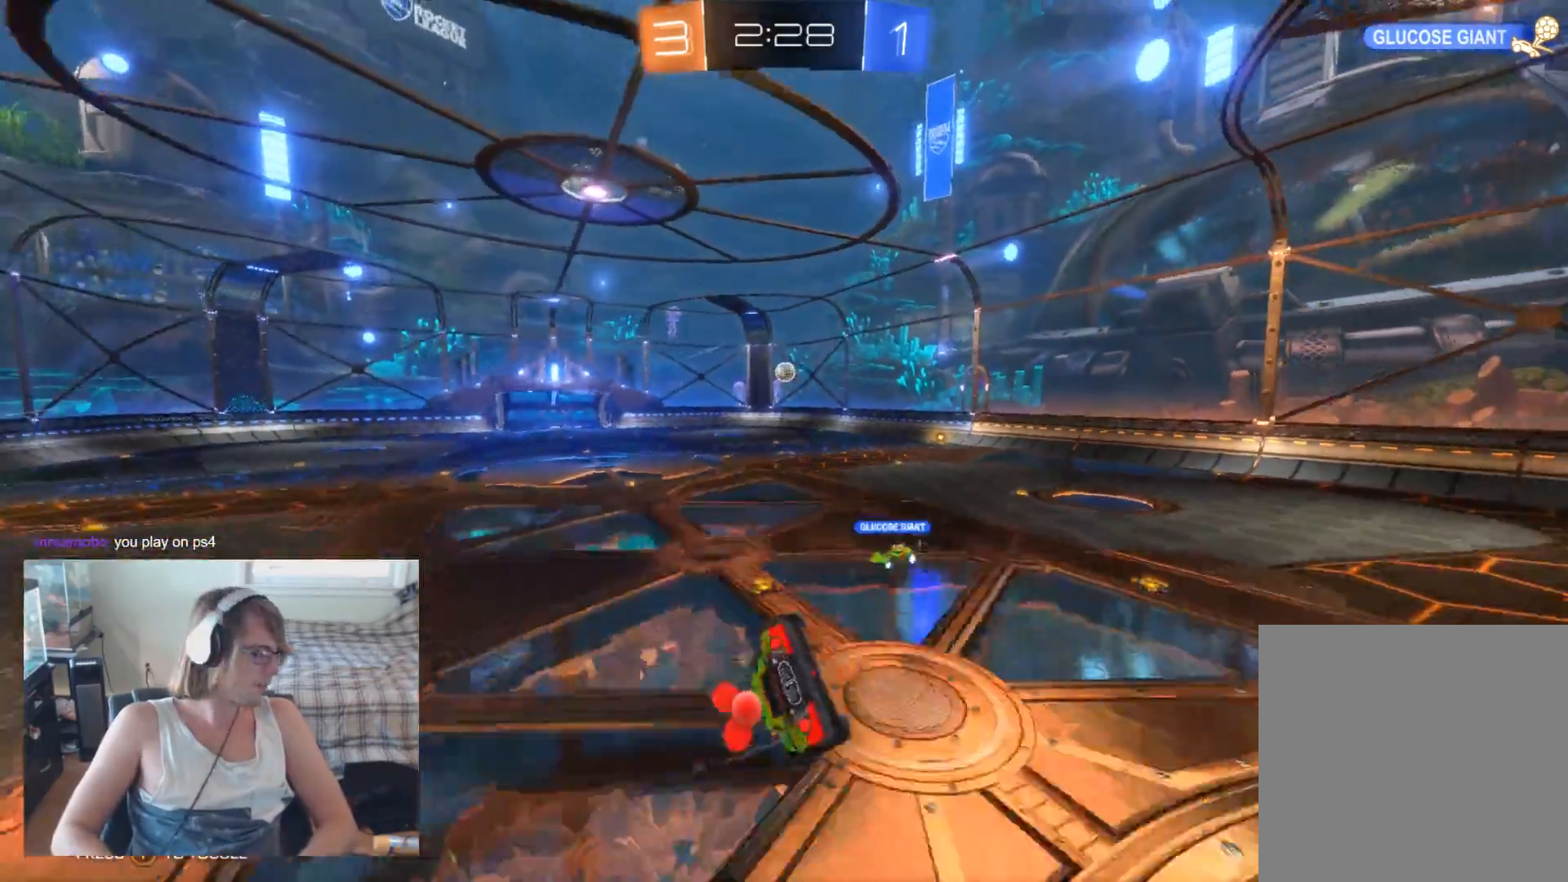
{"buttons": [], "left_stick": "center", "right_stick": "center", "events": [[100, "X", "up"], [133, "left_stick", "center"]]}
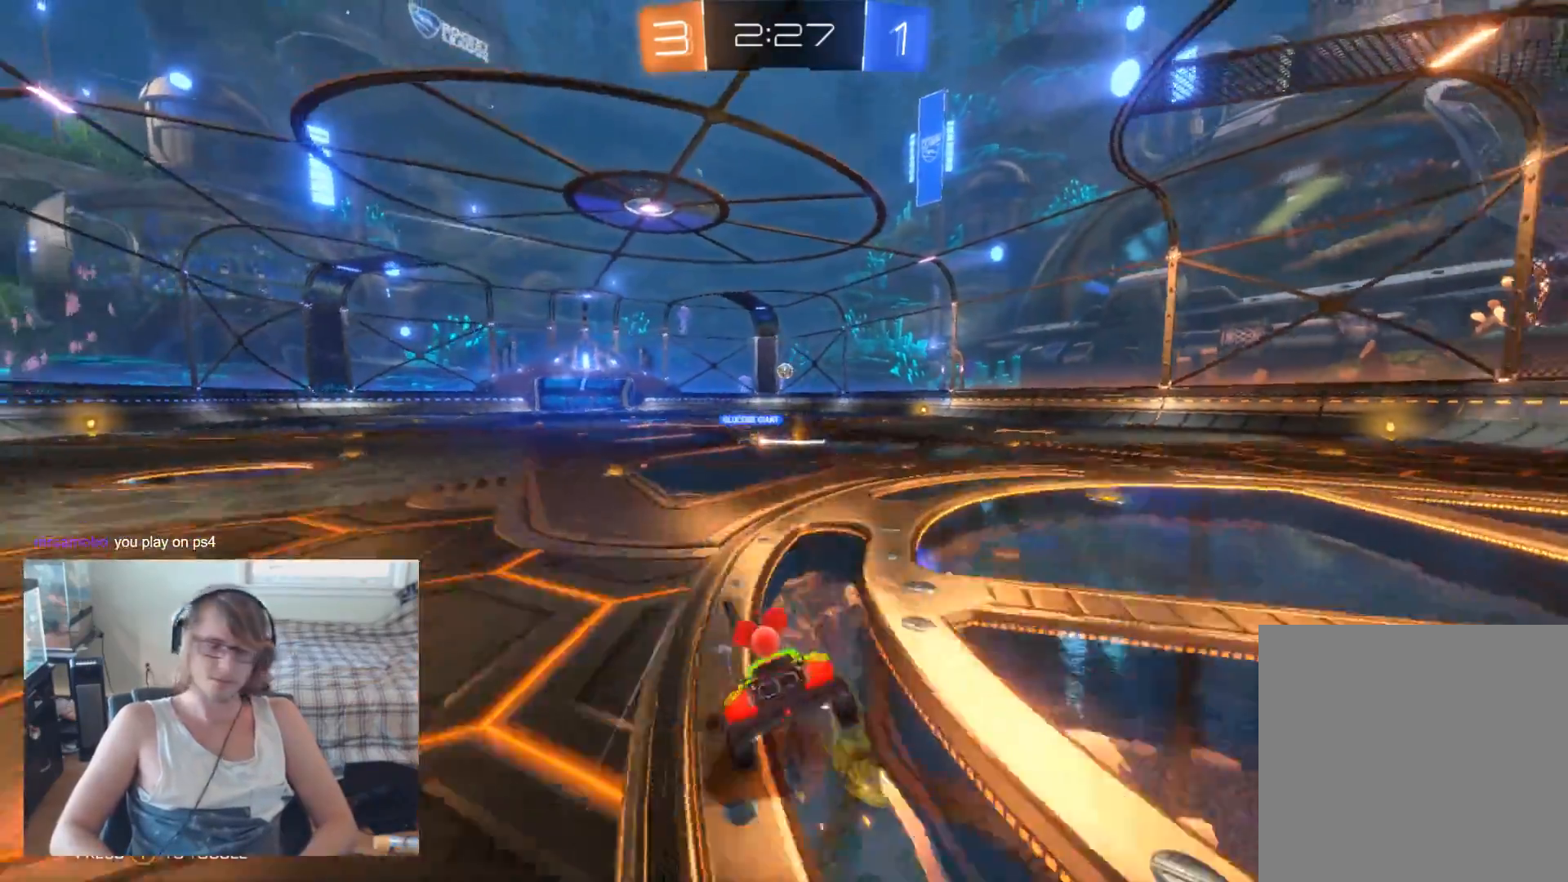
{"buttons": [], "left_stick": "center", "right_stick": "center", "events": []}
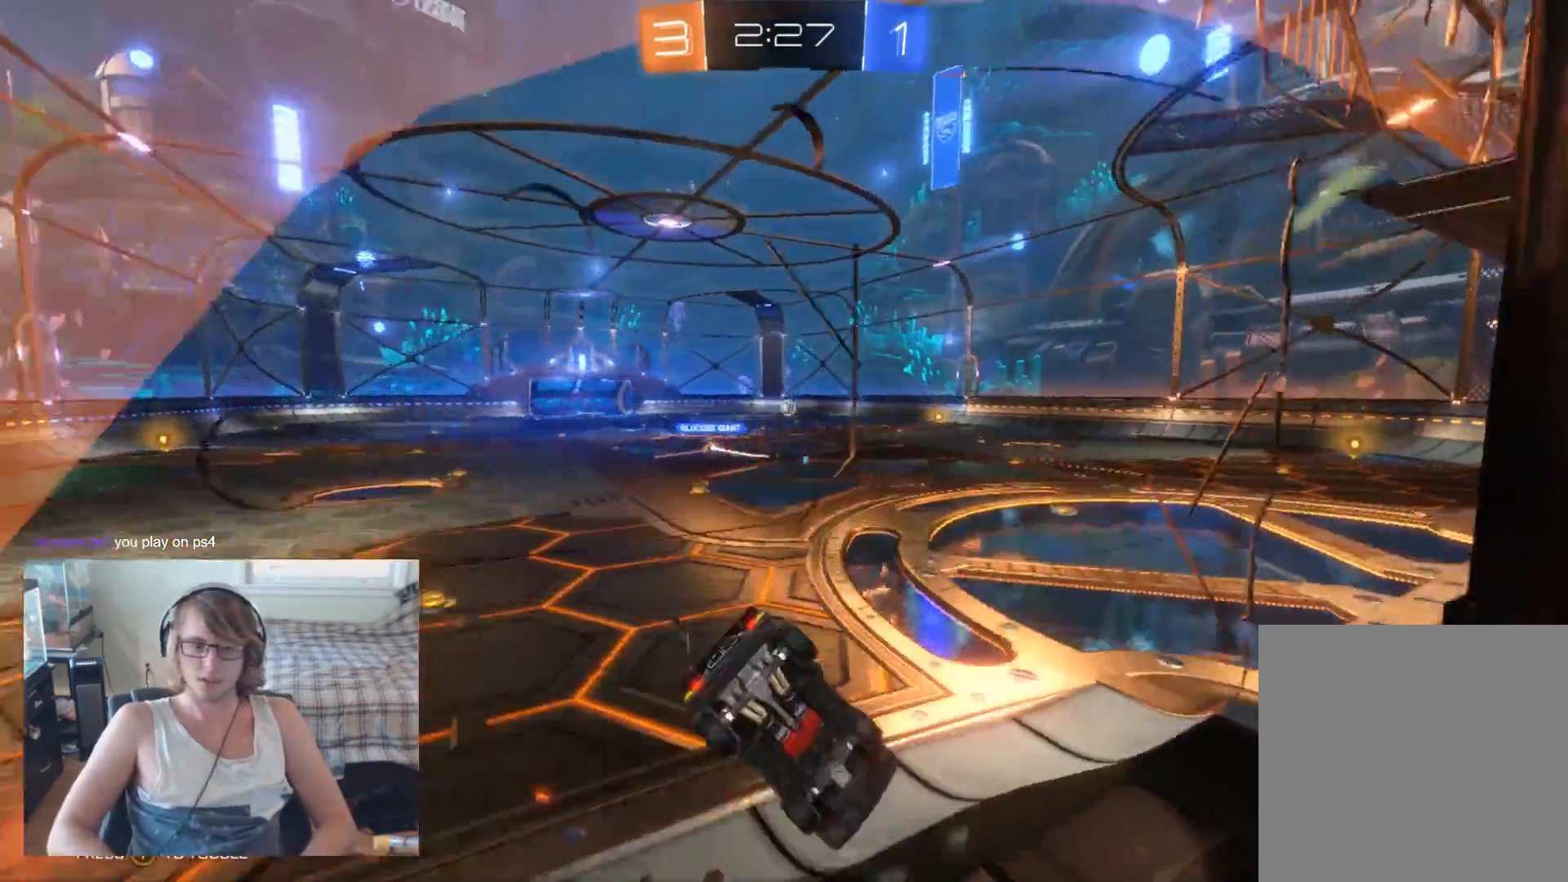
{"buttons": ["R2"], "left_stick": "center", "right_stick": "center", "events": [[33, "R2", "down"]]}
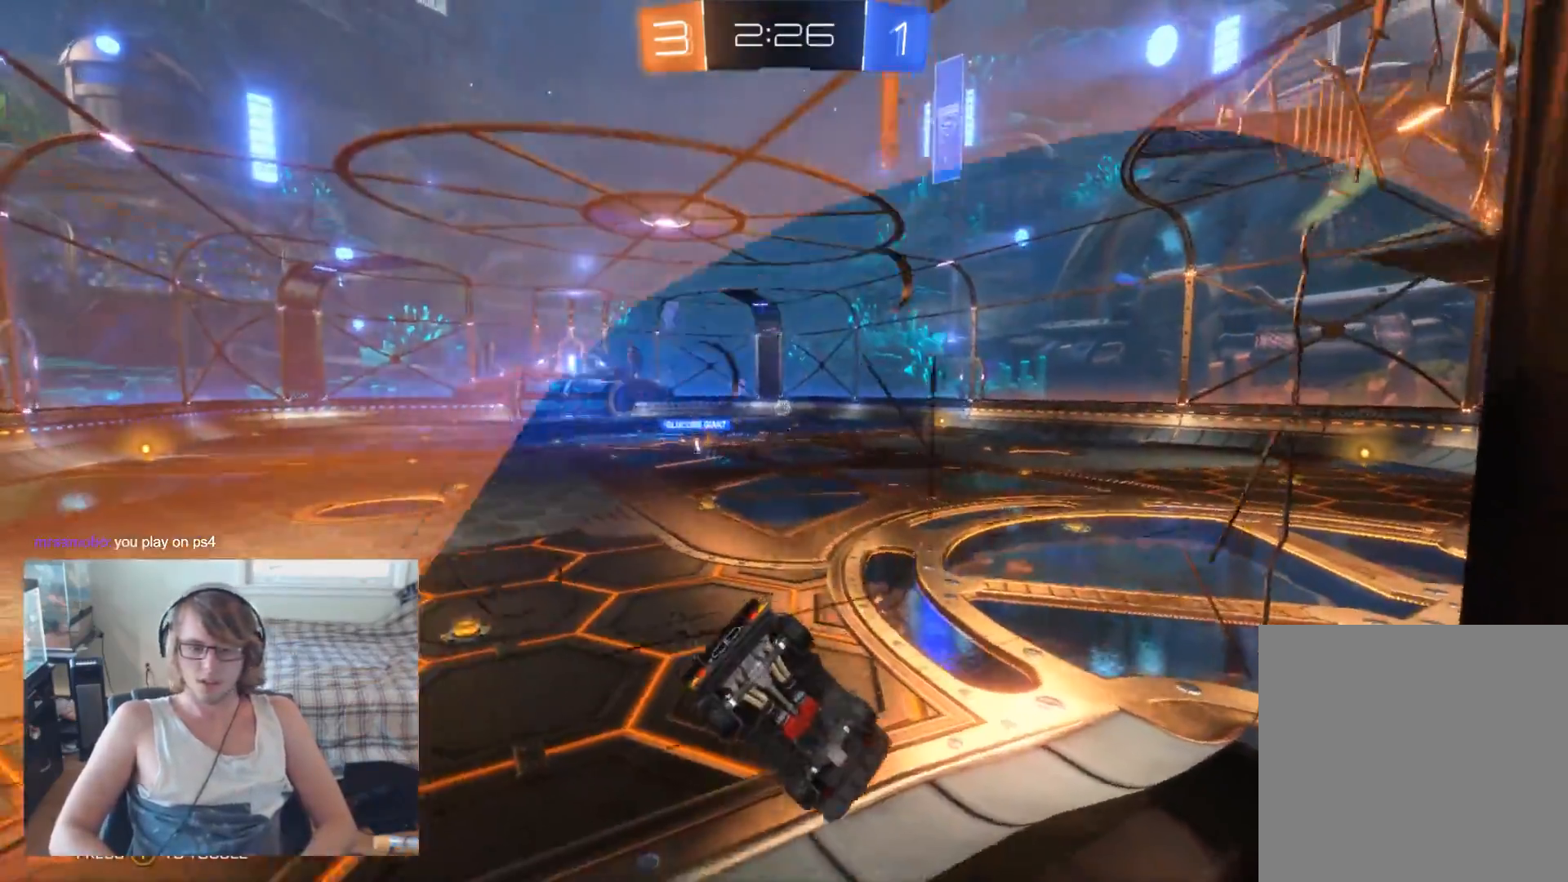
{"buttons": ["R2"], "left_stick": "right", "right_stick": "center", "events": [[400, "left_stick", "right"]]}
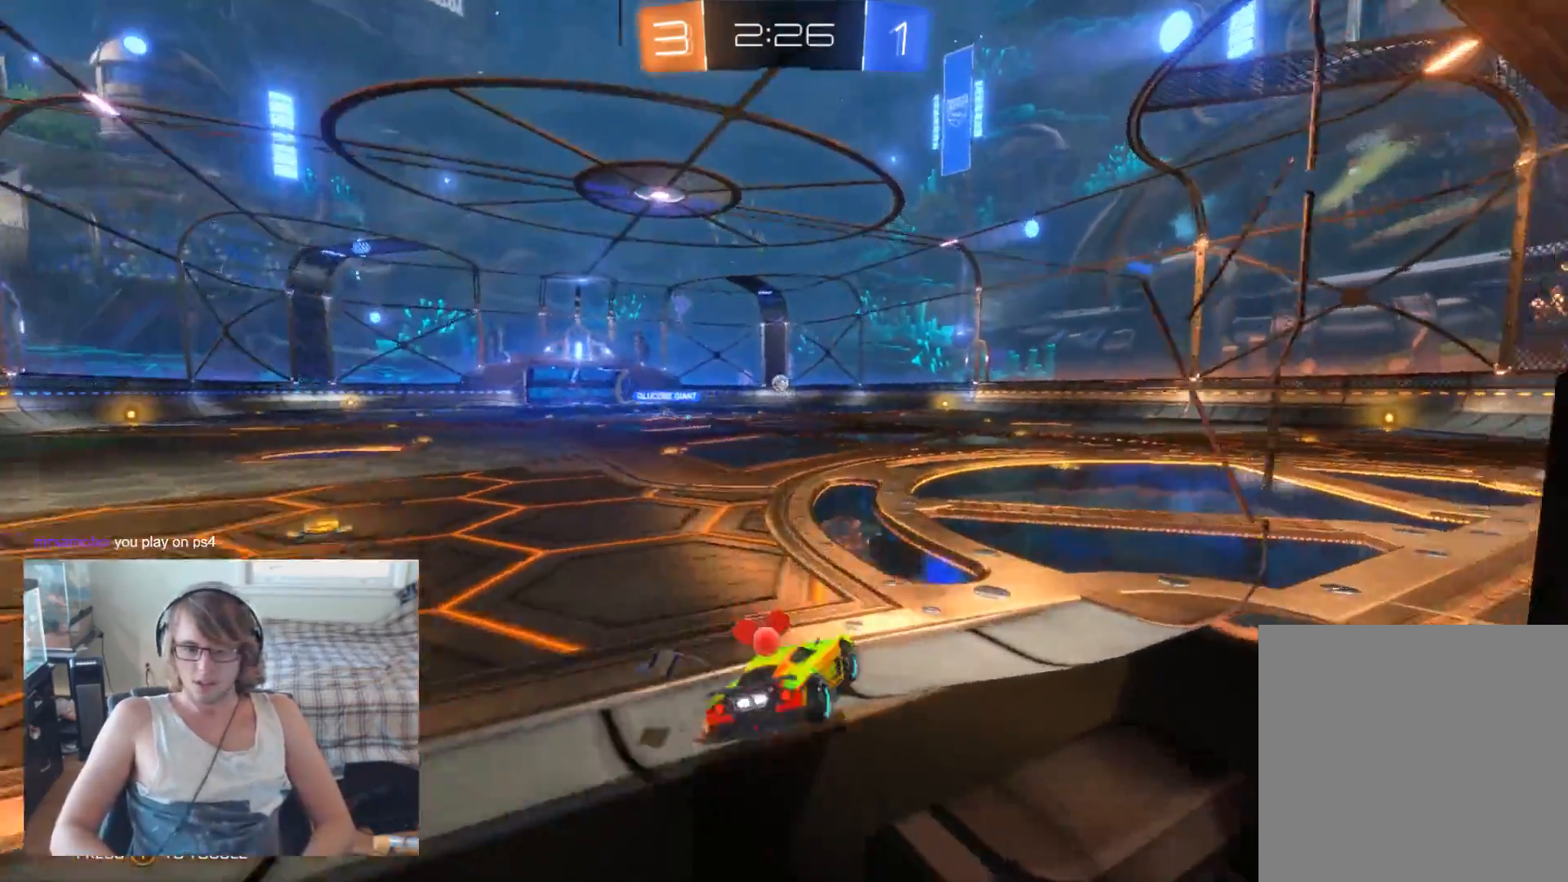
{"buttons": ["R2"], "left_stick": "center", "right_stick": "center", "events": [[100, "left_stick", "center"], [300, "left_stick", "right"], [467, "left_stick", "center"]]}
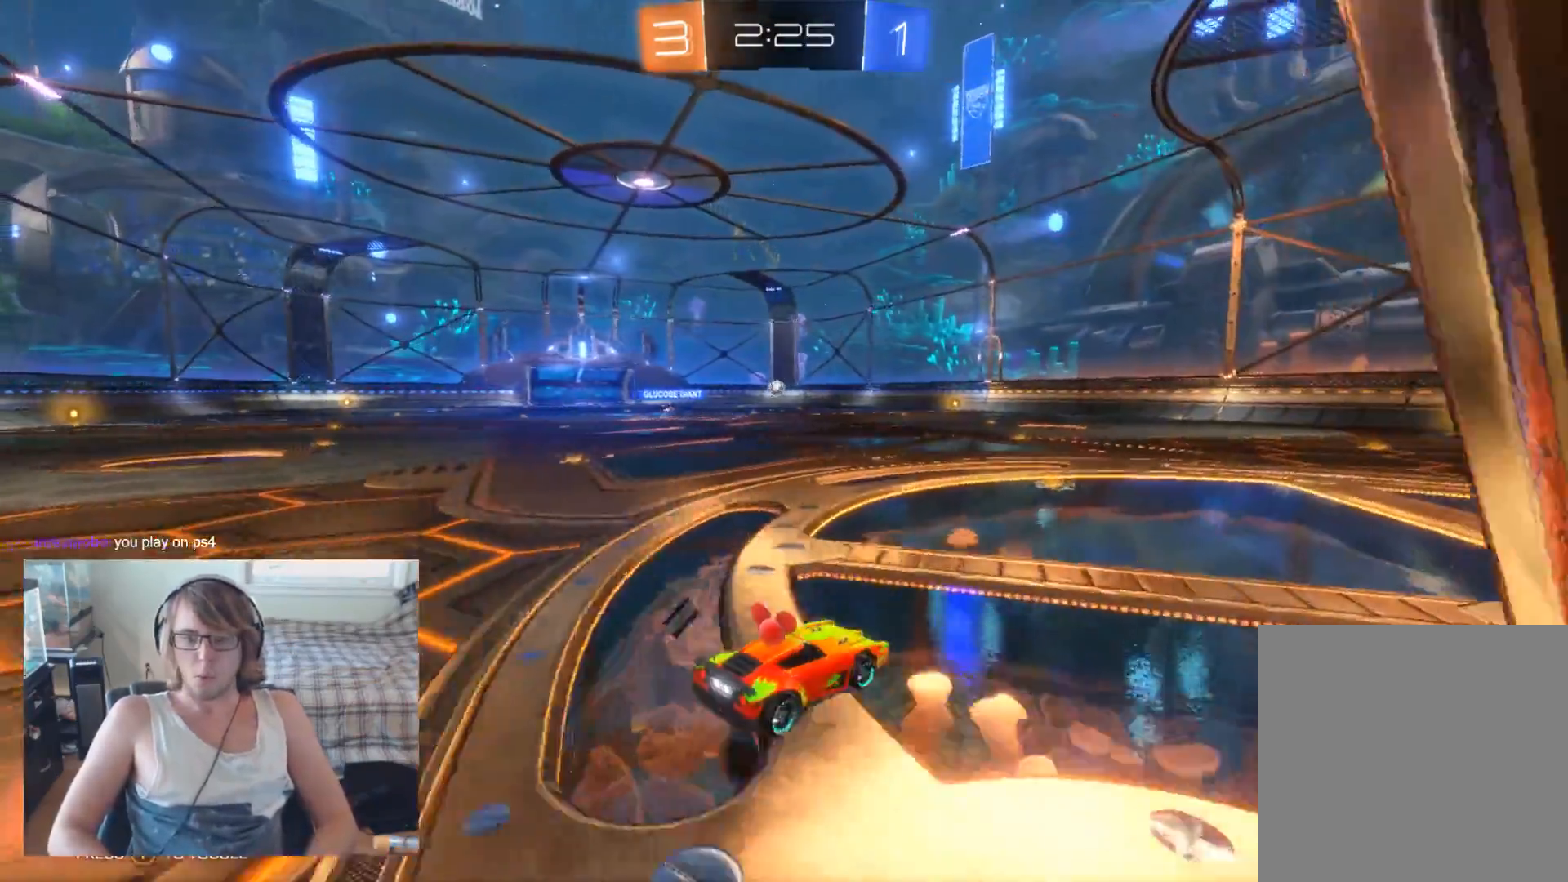
{"buttons": ["R2"], "left_stick": "left", "right_stick": "center", "events": [[300, "left_stick", "left"]]}
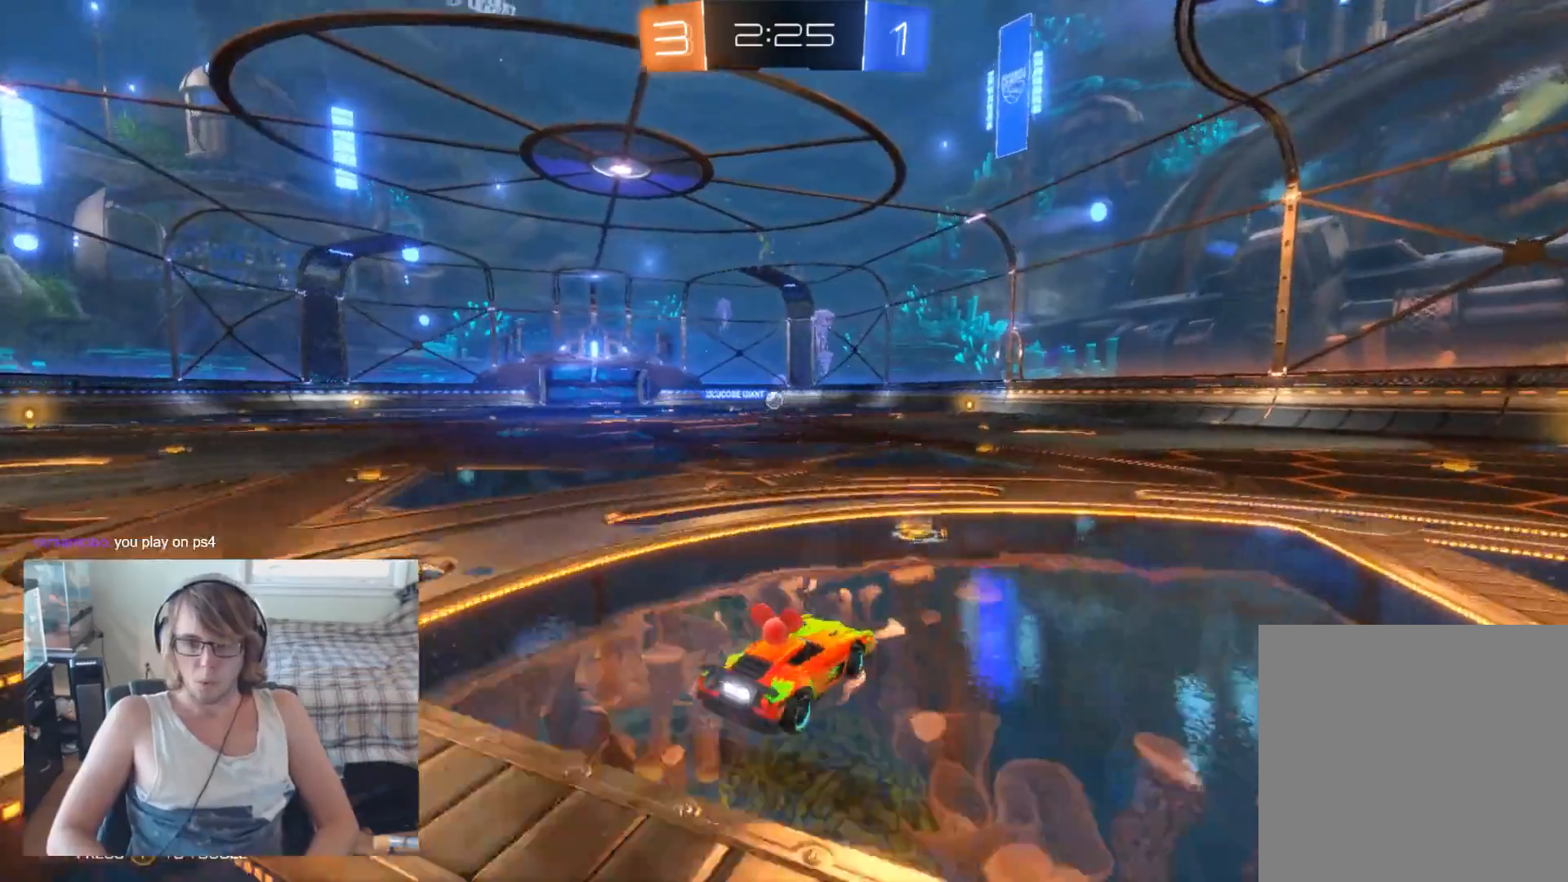
{"buttons": ["R2"], "left_stick": "center", "right_stick": "center", "events": [[100, "left_stick", "center"]]}
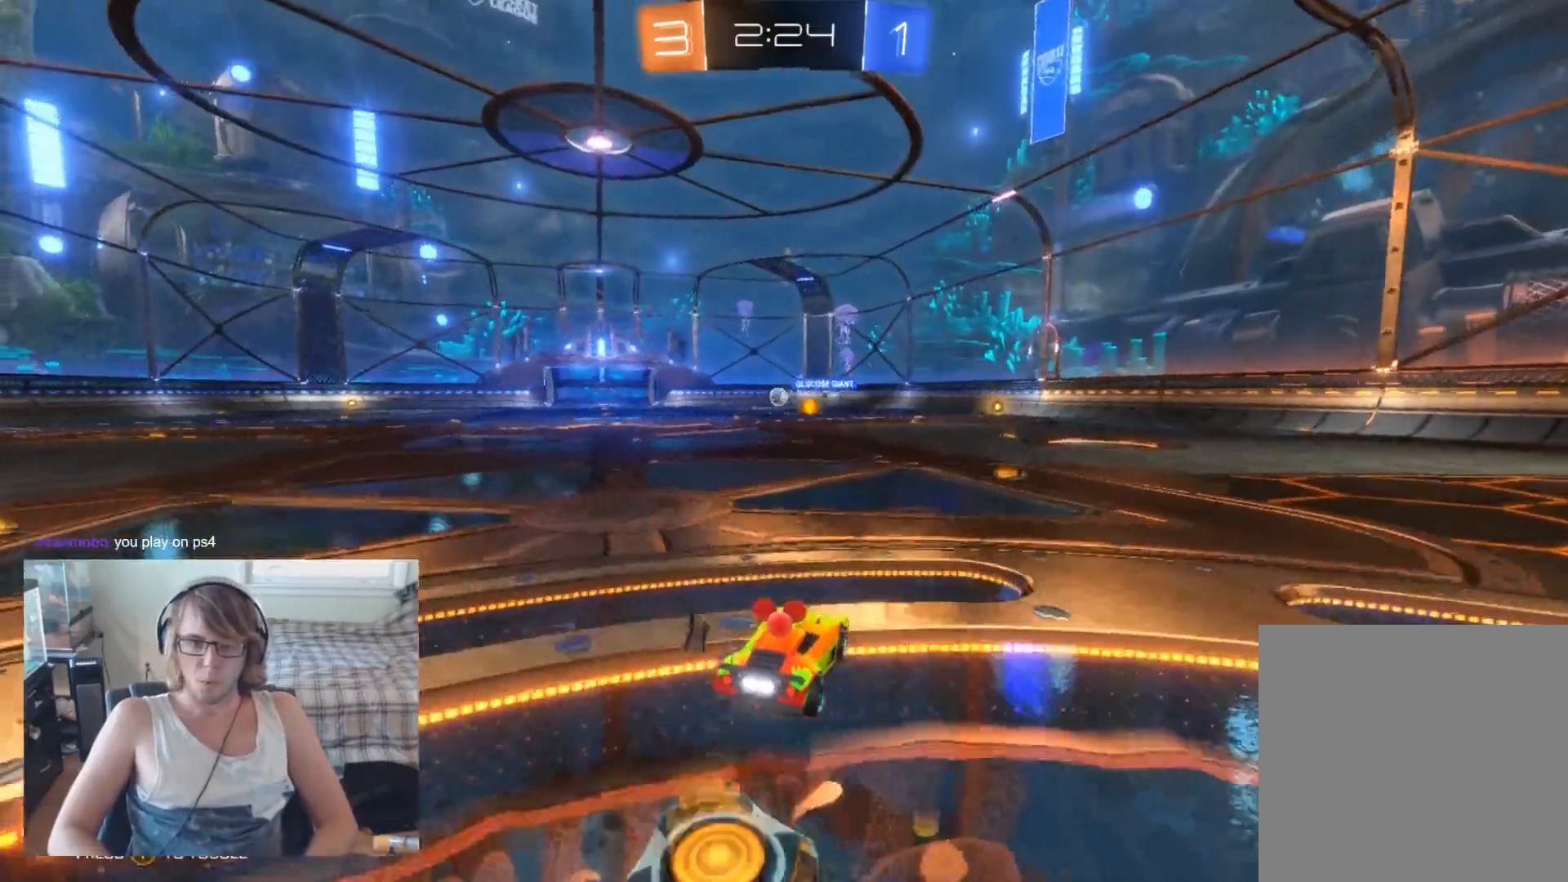
{"buttons": ["B", "R2"], "left_stick": "center", "right_stick": "center", "events": [[300, "left_stick", "right"], [367, "B", "down"], [400, "left_stick", "center"]]}
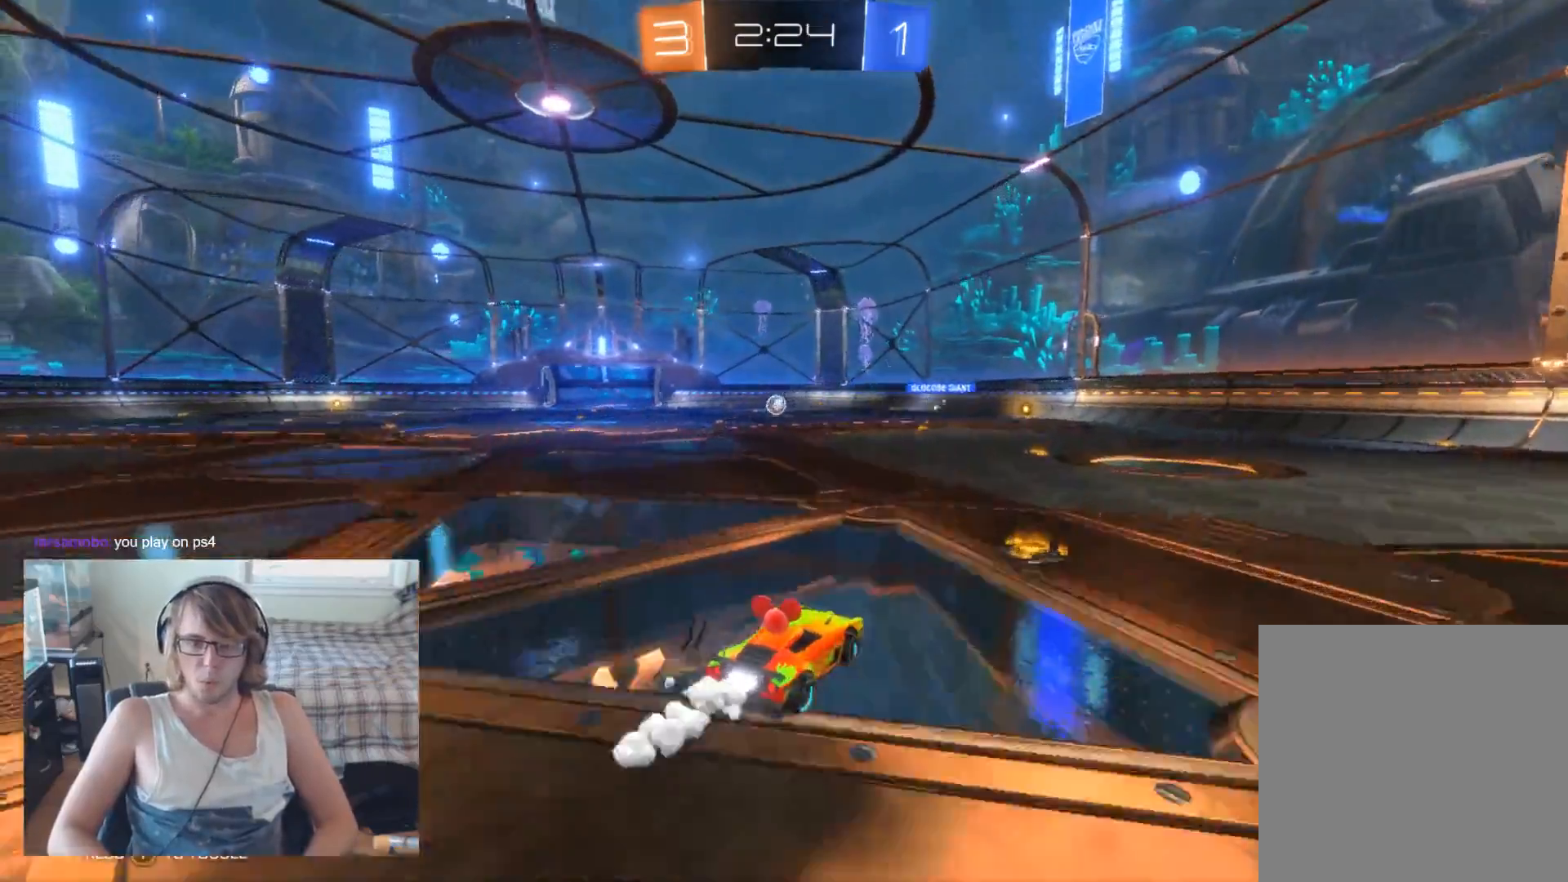
{"buttons": ["A", "R2"], "left_stick": "up", "right_stick": "center", "events": [[133, "B", "up"], [167, "left_stick", "up-left"], [467, "left_stick", "up"], [500, "A", "down"]]}
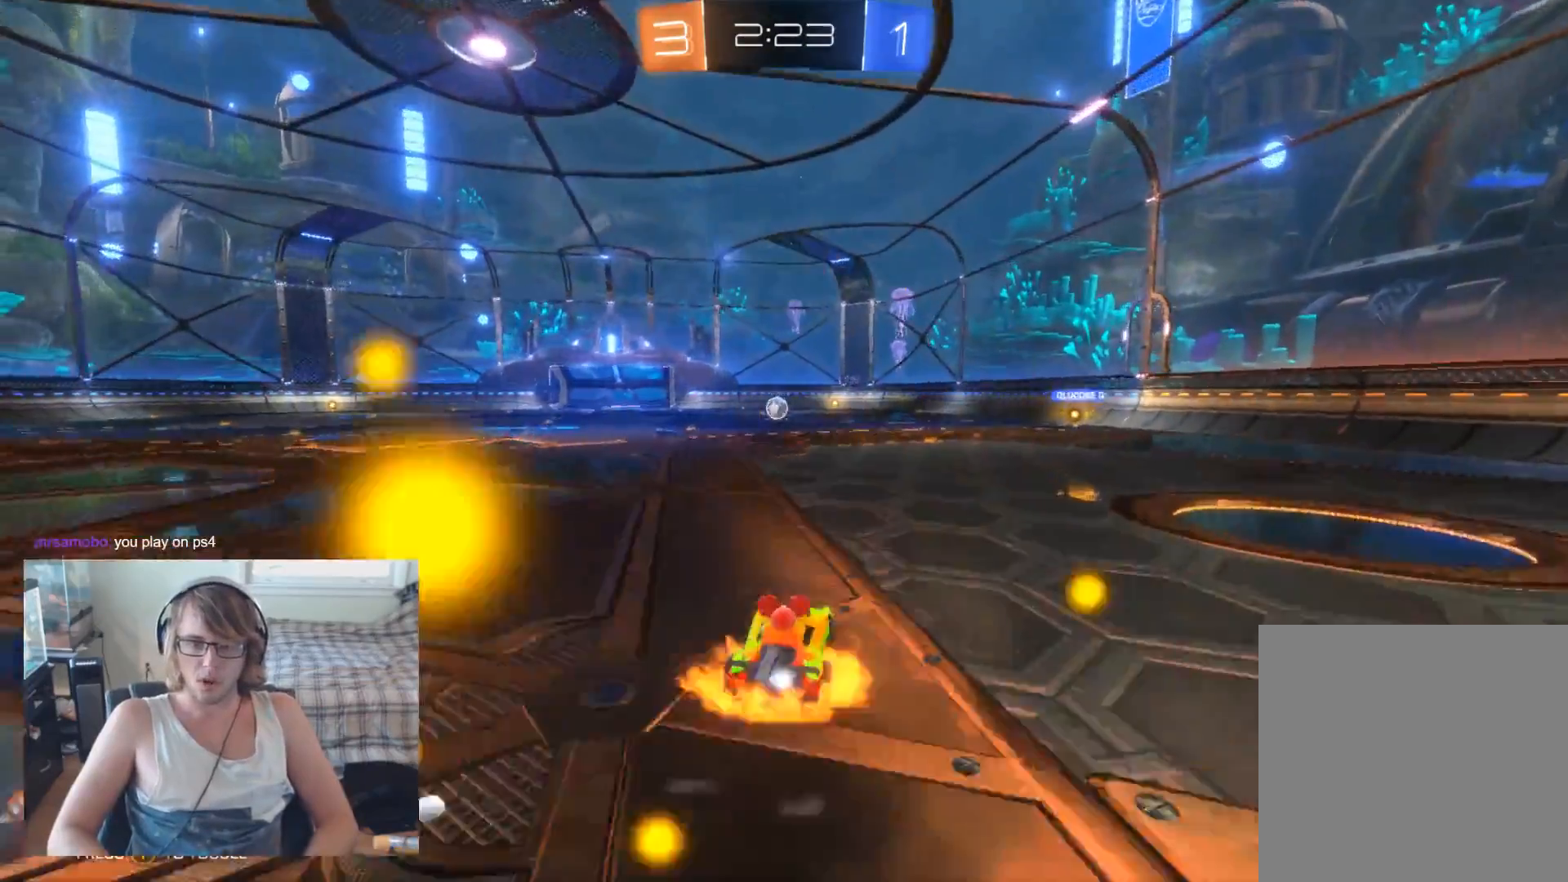
{"buttons": ["R2"], "left_stick": "up-left", "right_stick": "center", "events": [[100, "A", "up"], [167, "A", "down"], [233, "left_stick", "up-left"], [367, "A", "up"]]}
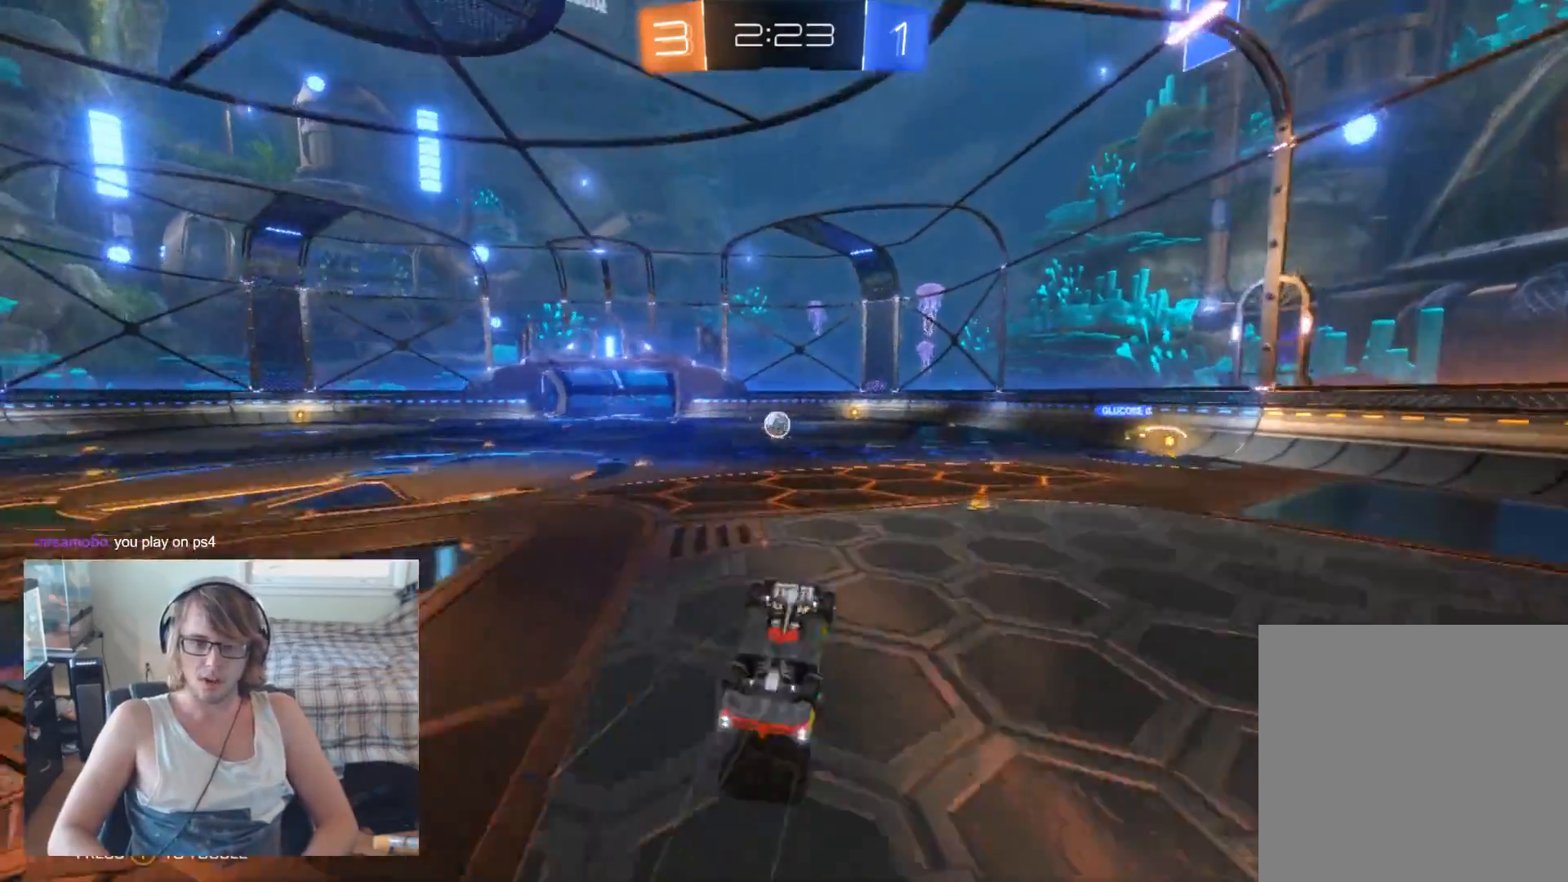
{"buttons": ["R2"], "left_stick": "center", "right_stick": "center", "events": [[267, "left_stick", "center"]]}
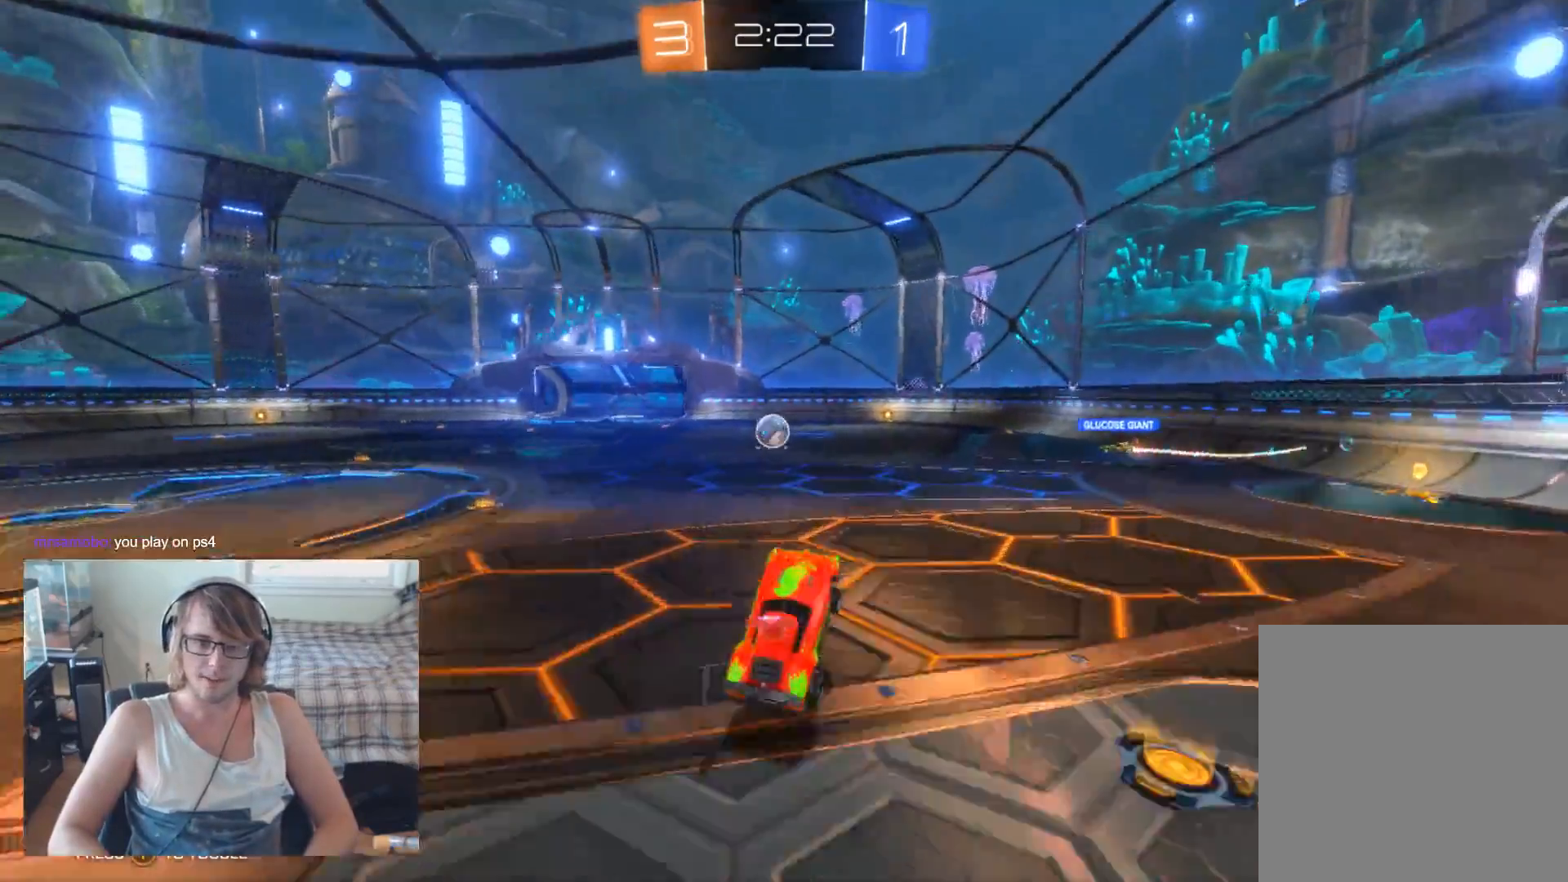
{"buttons": ["R2"], "left_stick": "left", "right_stick": "center", "events": [[33, "left_stick", "left"]]}
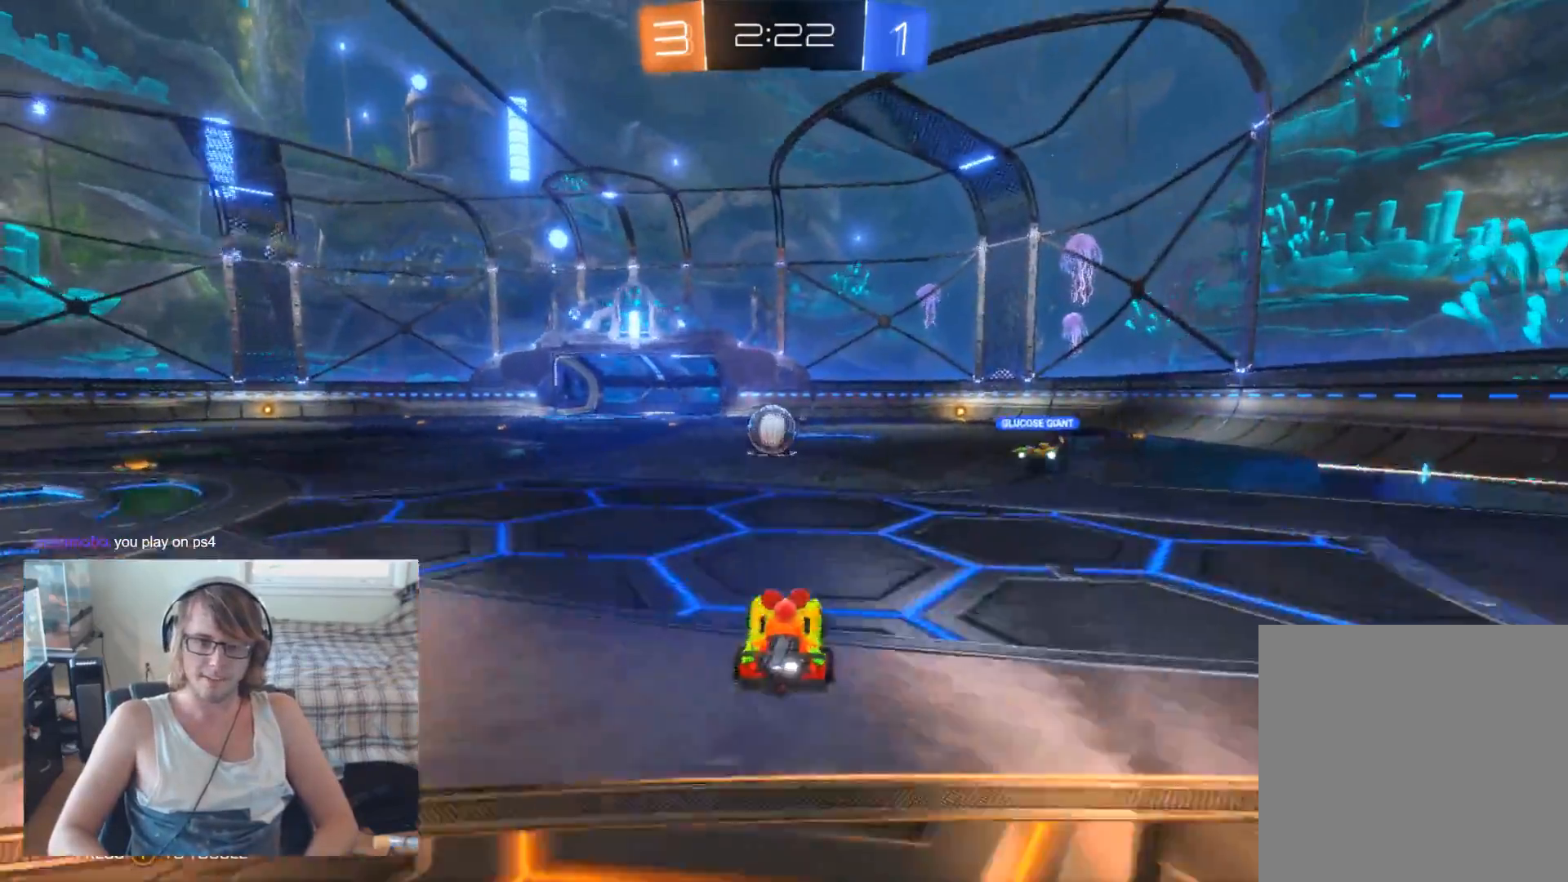
{"buttons": ["R2"], "left_stick": "left", "right_stick": "center", "events": [[100, "X", "down"], [267, "X", "up"]]}
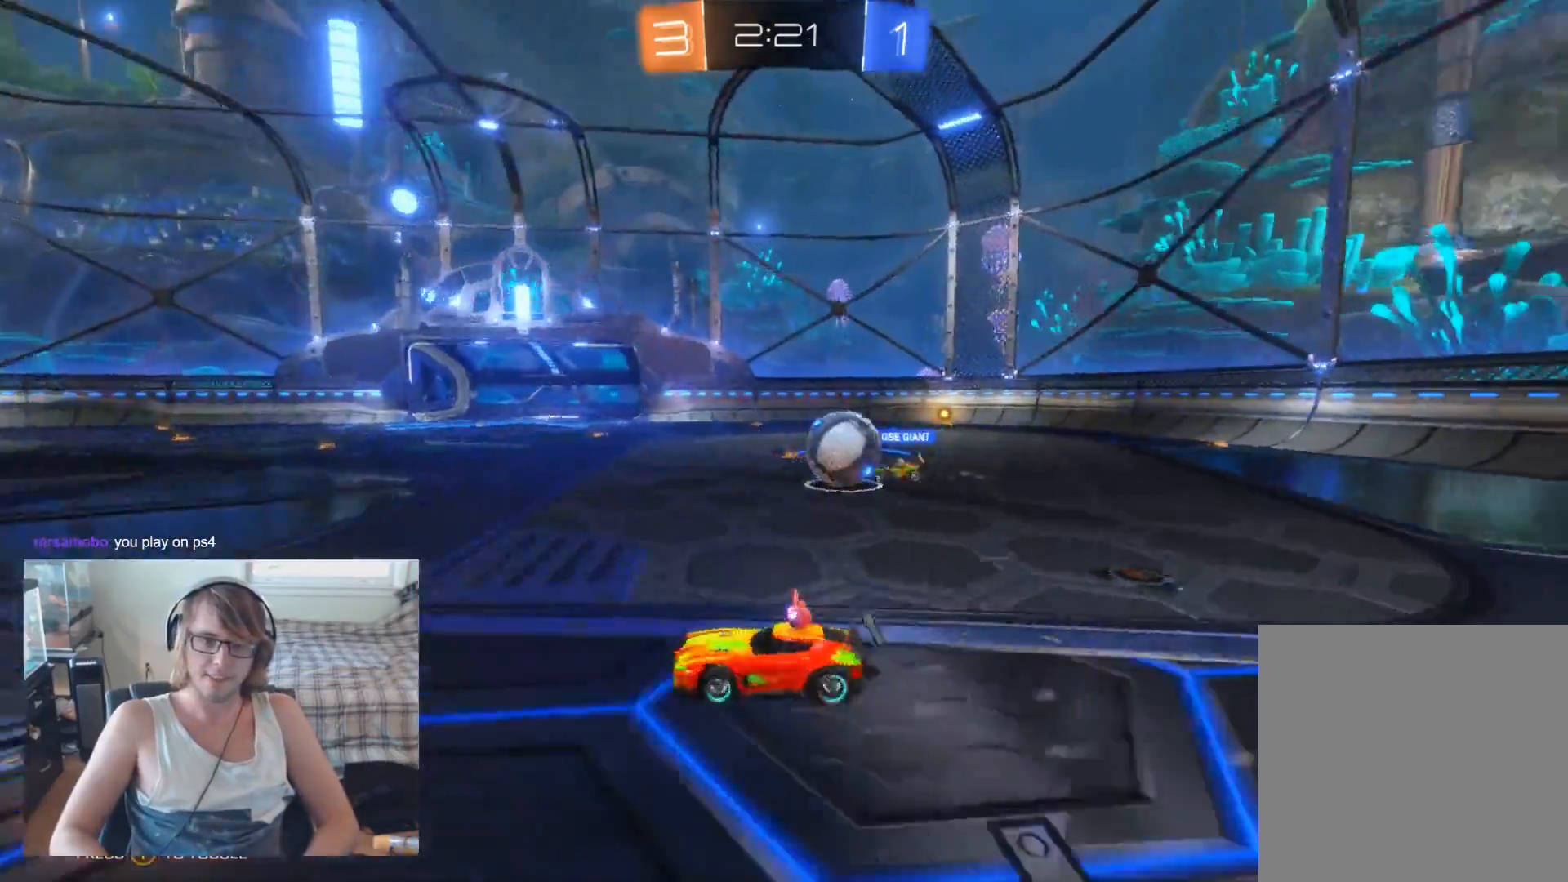
{"buttons": ["R2"], "left_stick": "center", "right_stick": "center", "events": [[467, "left_stick", "center"]]}
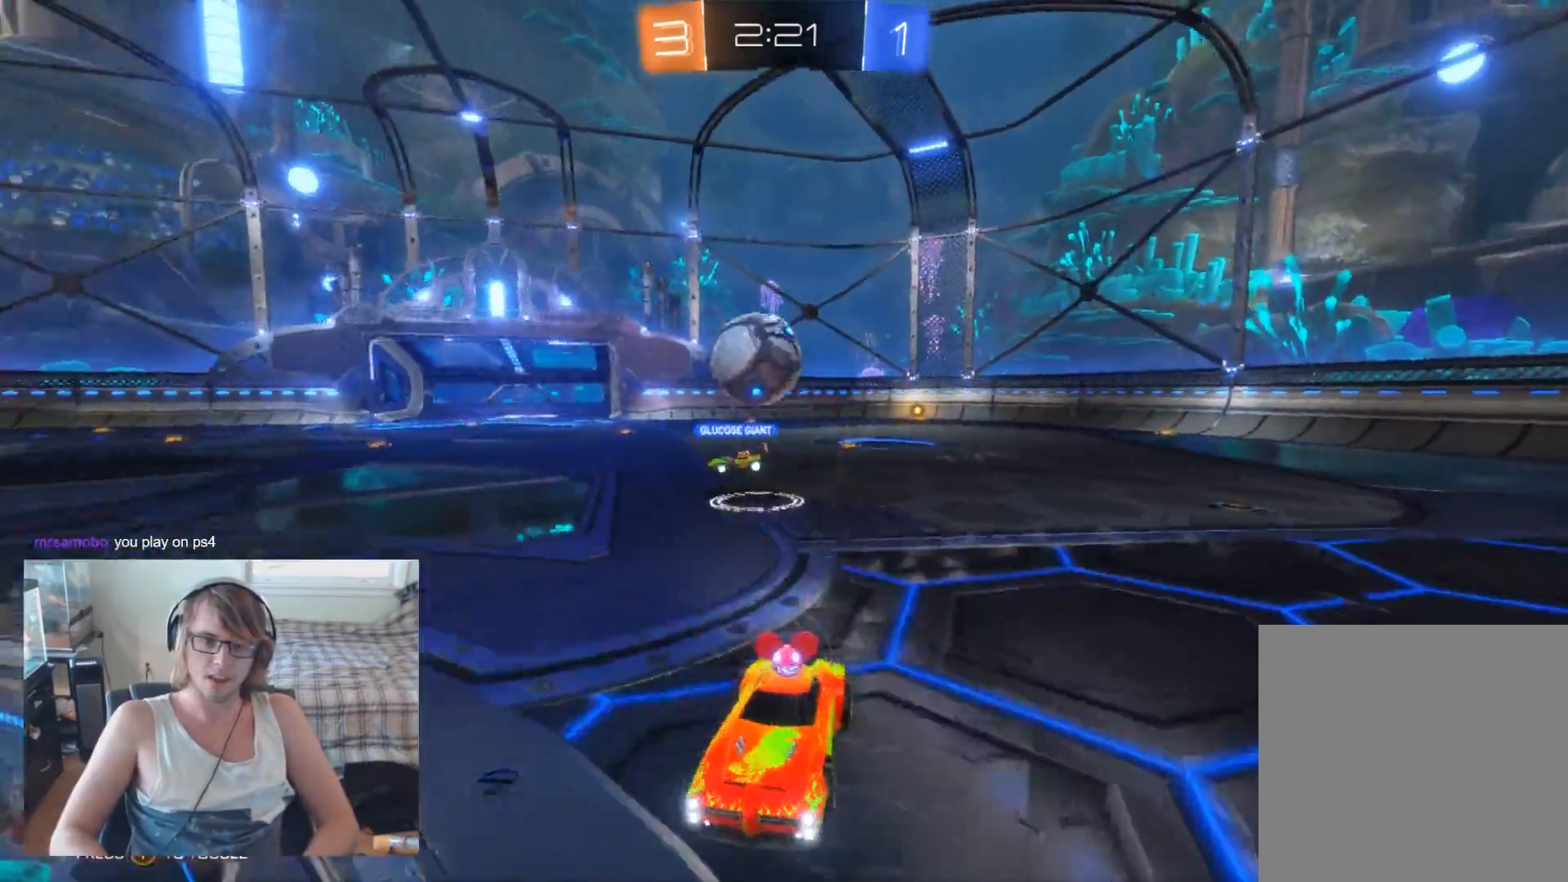
{"buttons": ["R2"], "left_stick": "right", "right_stick": "center", "events": [[67, "left_stick", "right"], [100, "R2", "up"], [333, "R2", "down"]]}
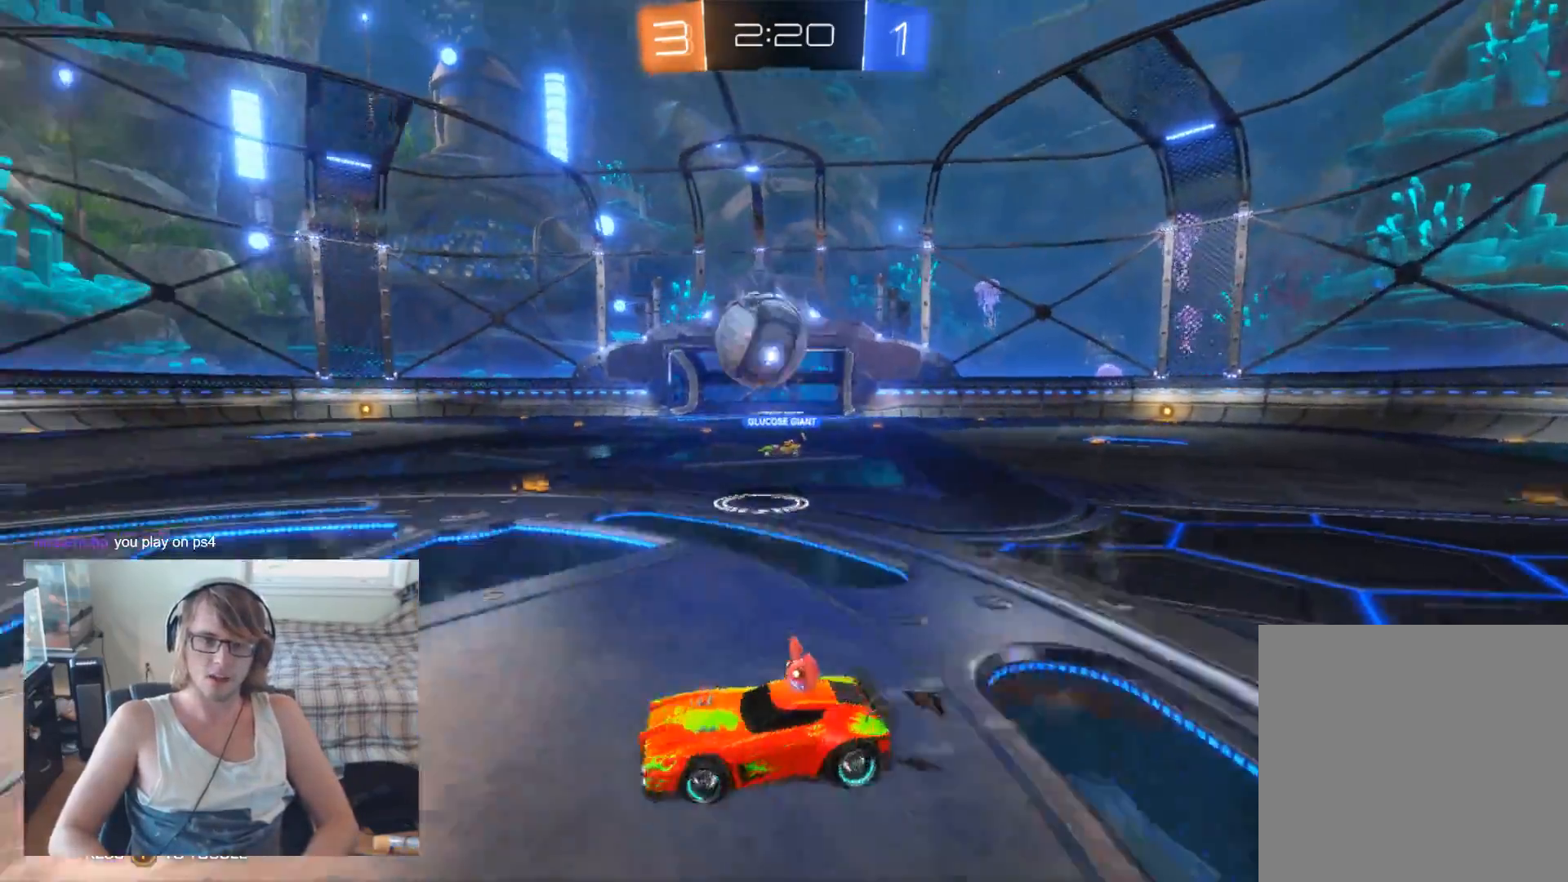
{"buttons": ["B", "R2"], "left_stick": "center", "right_stick": "center", "events": [[267, "left_stick", "center"], [333, "left_stick", "left"], [433, "B", "down"], [500, "left_stick", "center"]]}
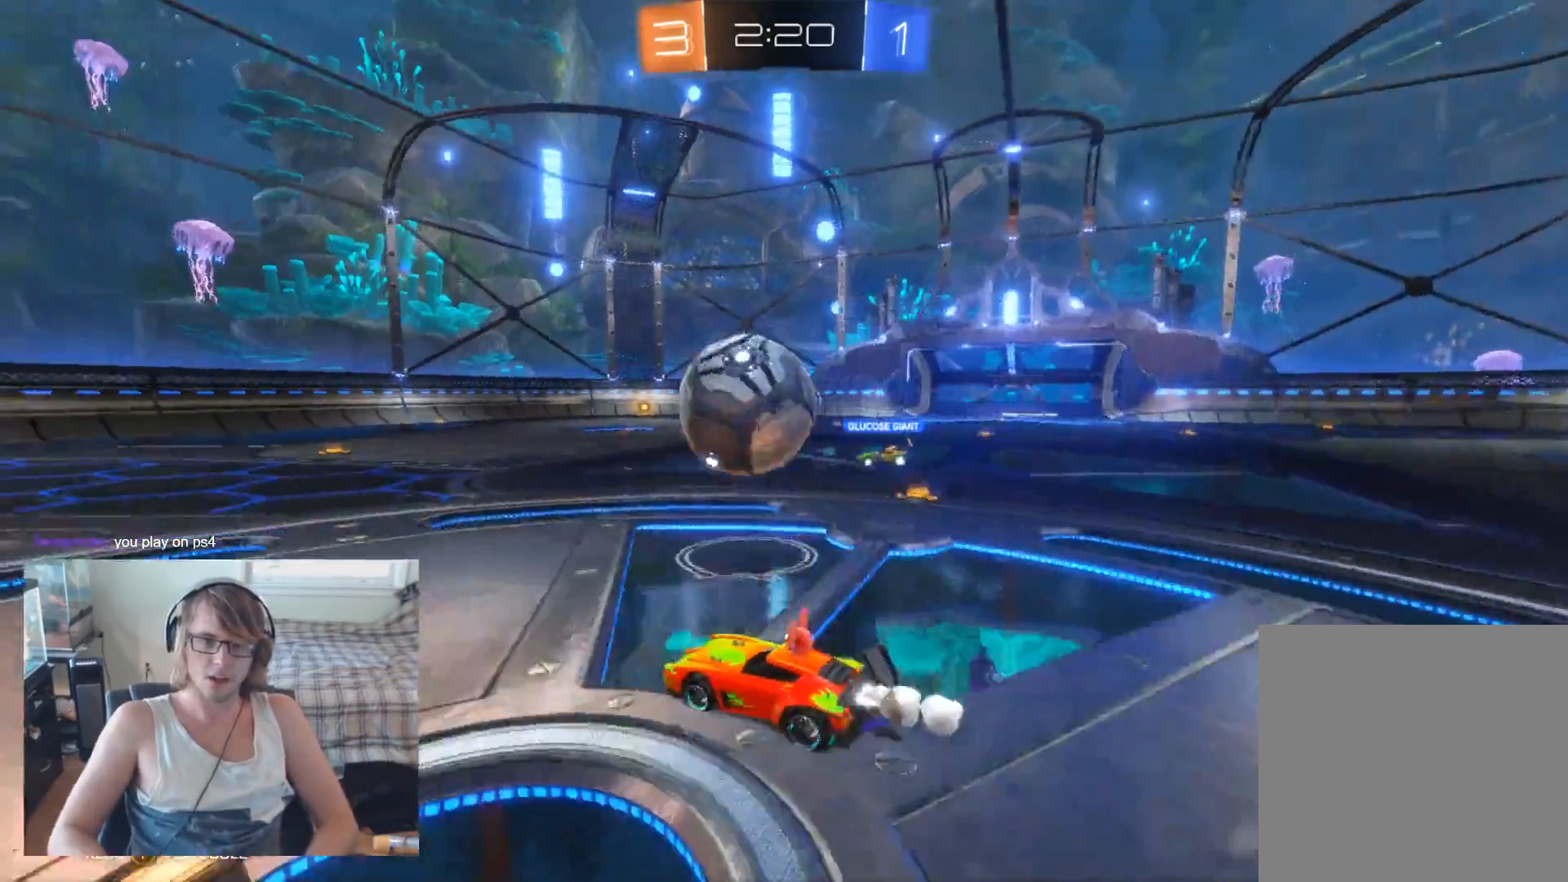
{"buttons": ["R2"], "left_stick": "up-left", "right_stick": "center", "events": [[133, "left_stick", "right"], [333, "B", "up"], [333, "left_stick", "up"], [400, "left_stick", "up-left"]]}
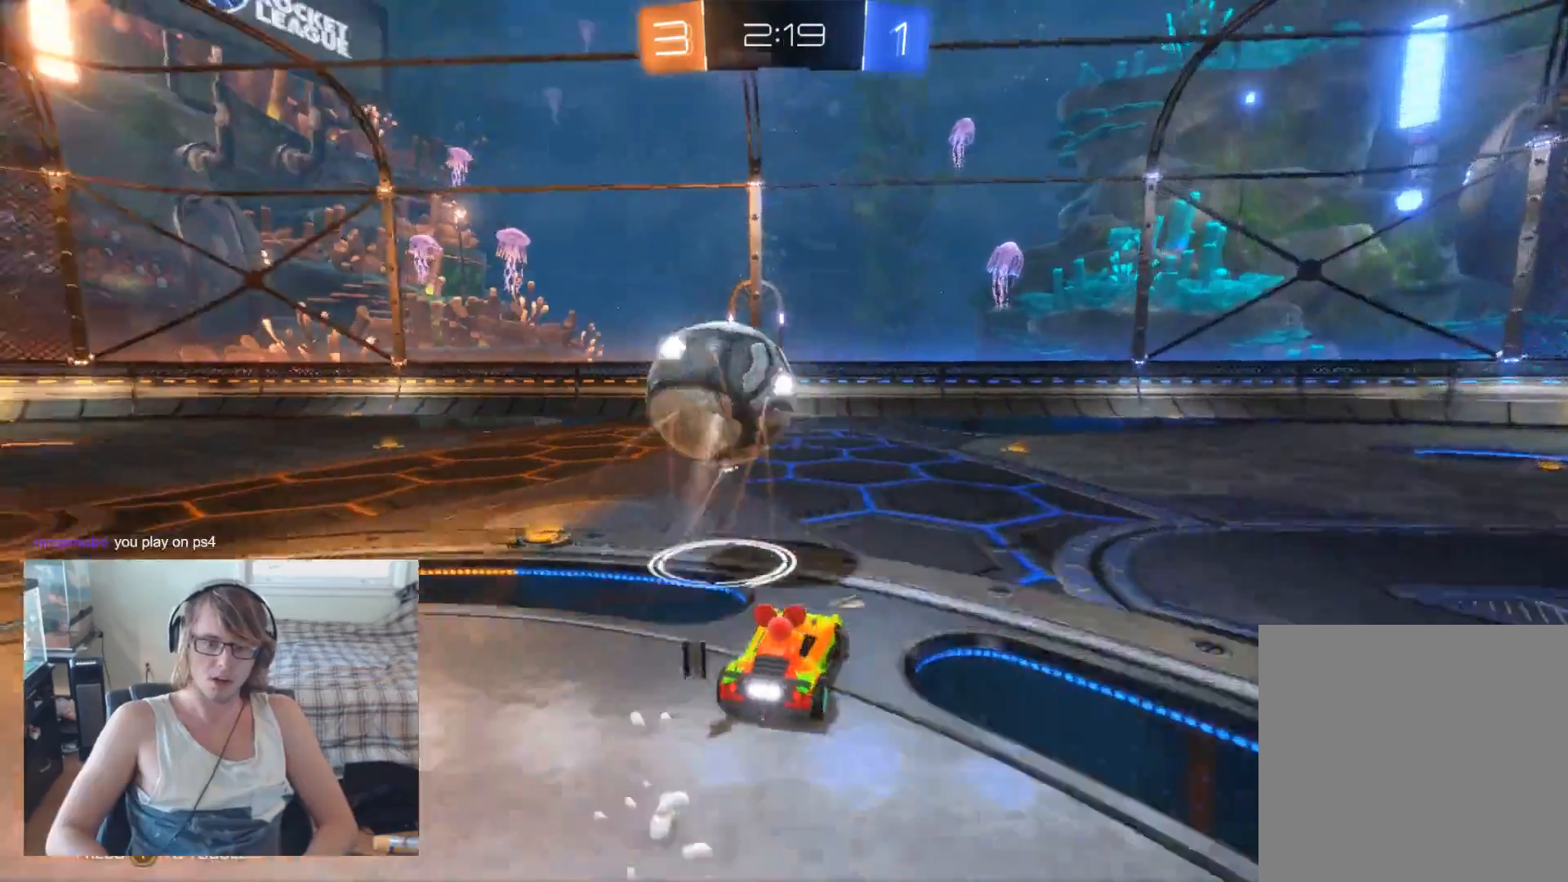
{"buttons": ["R2"], "left_stick": "left", "right_stick": "center", "events": [[333, "left_stick", "center"], [467, "left_stick", "left"]]}